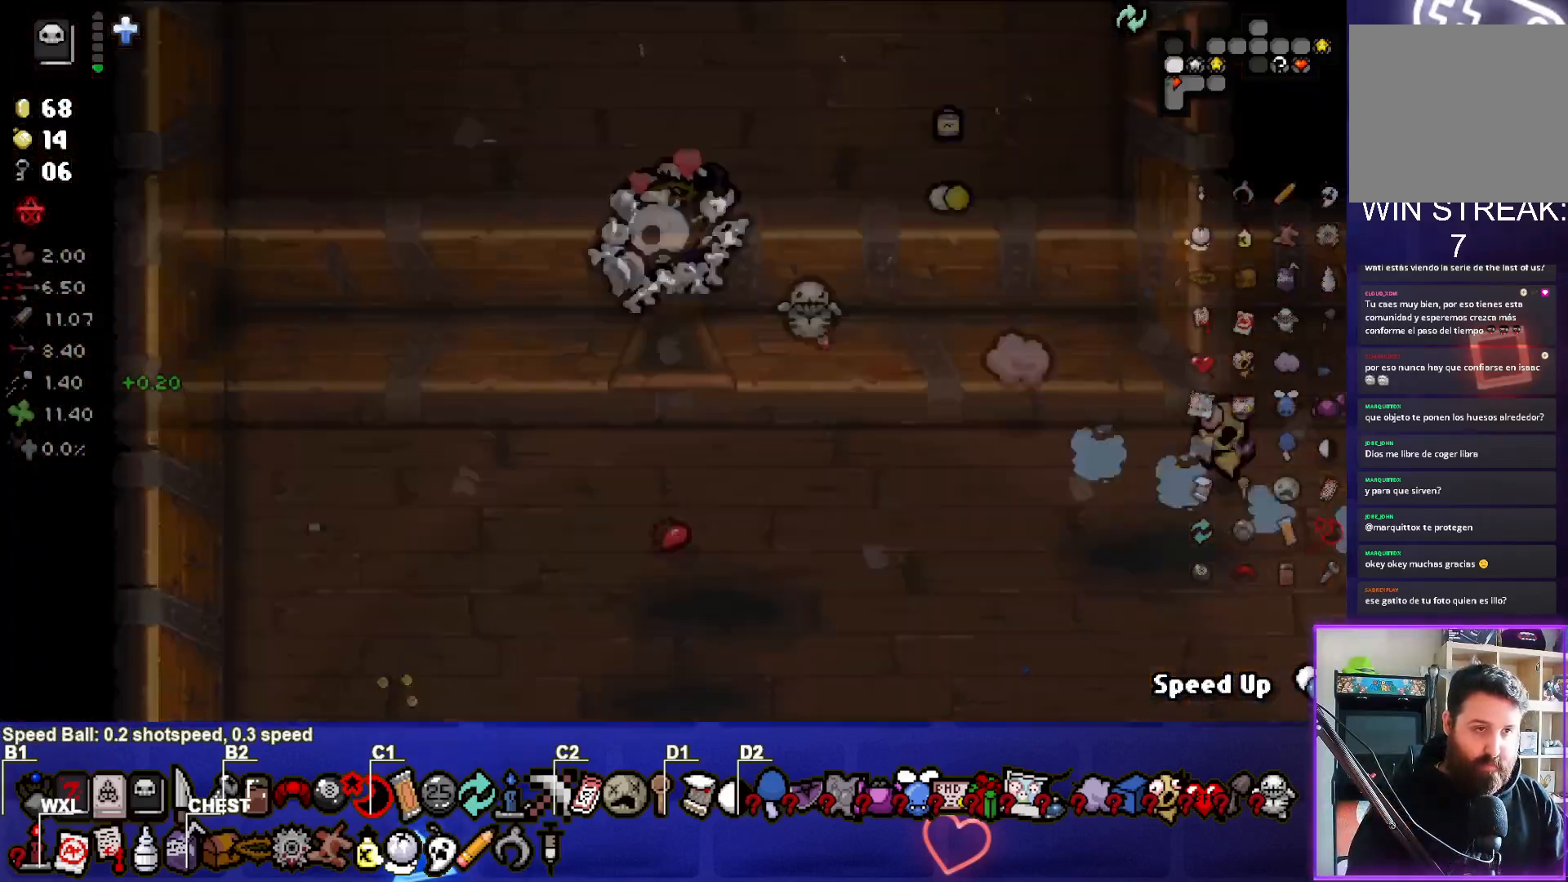
Gameplay with a controller (PlayStation layout); each line is a JSON object with the inputs held at the frame after it. "events" lists button and stick changes between this image and that frame as [ms after this image, input, new state], when the widget could be followed in between.
{"buttons": [], "left_stick": "up-left", "right_stick": "center", "events": [[50, "left_stick", "center"], [467, "left_stick", "up-left"]]}
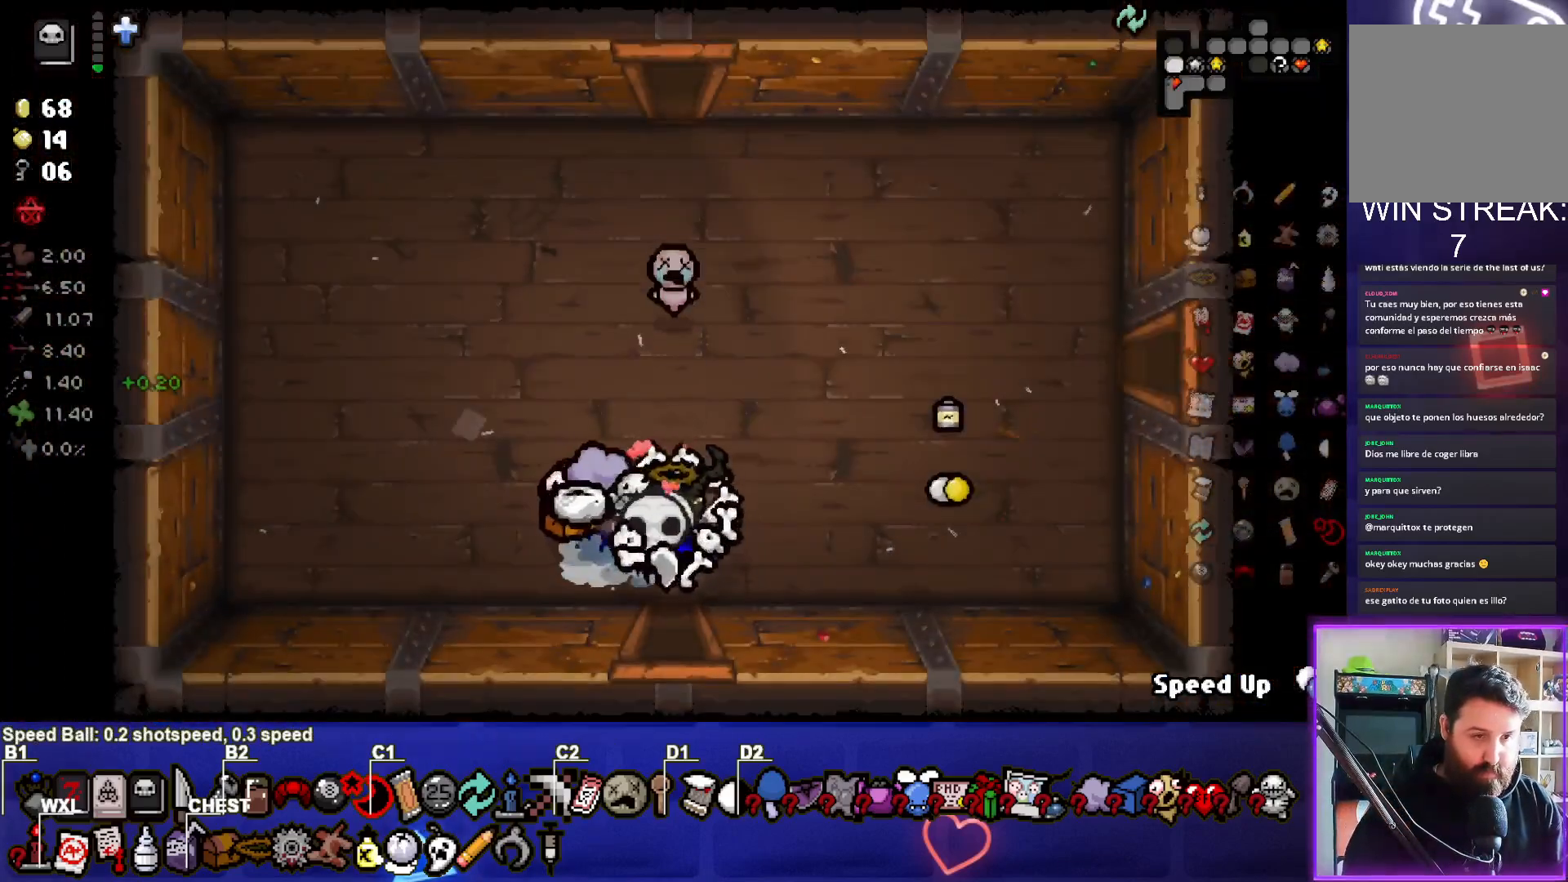
{"buttons": [], "left_stick": "up", "right_stick": "center", "events": [[67, "left_stick", "up"]]}
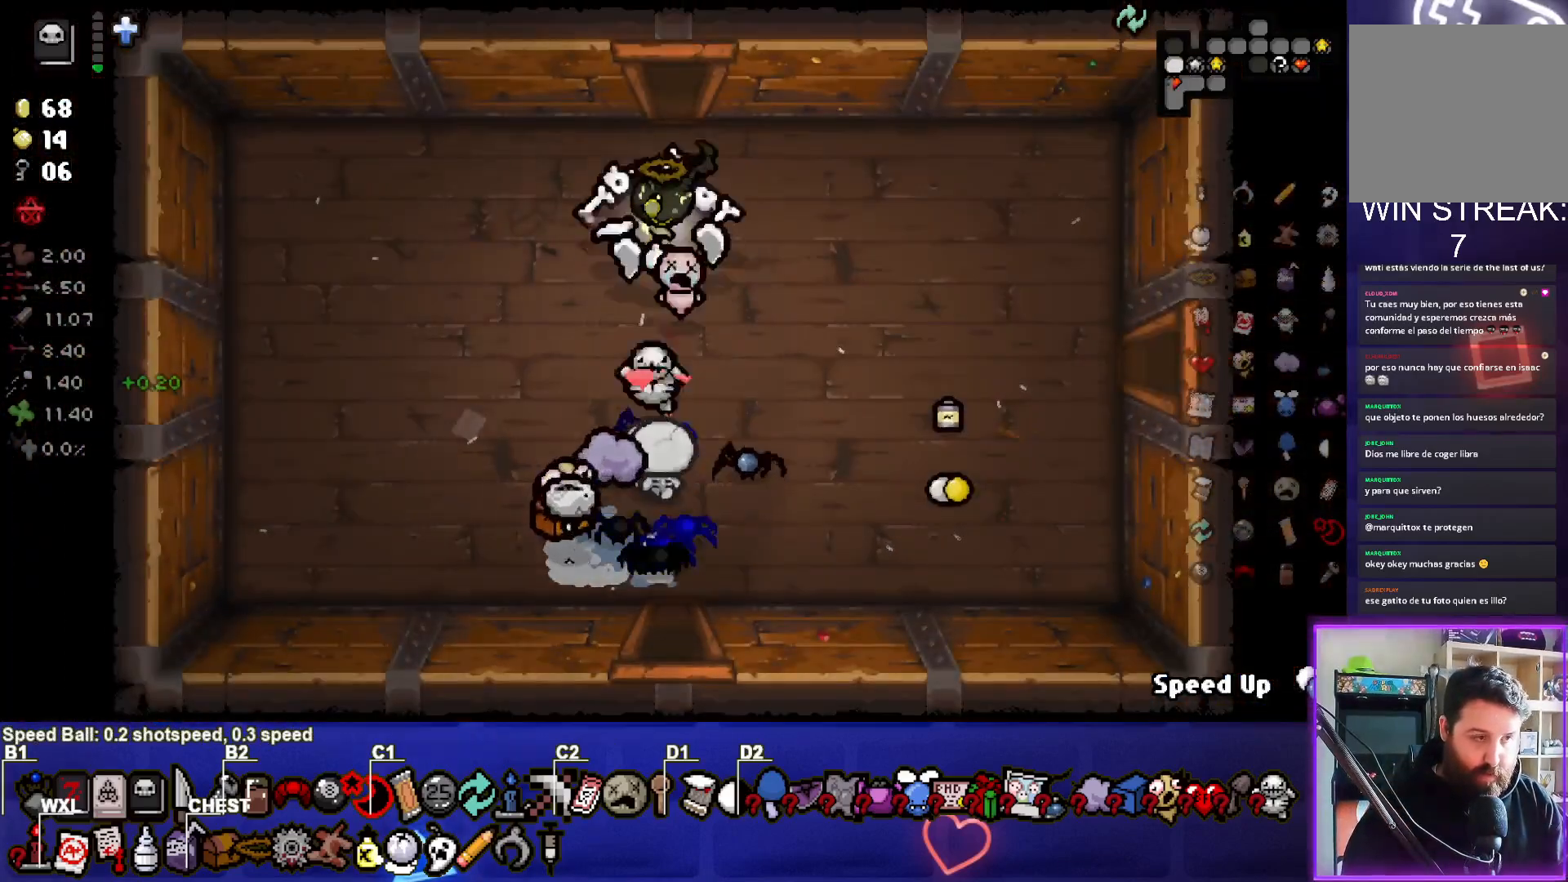
{"buttons": [], "left_stick": "center", "right_stick": "center", "events": [[267, "left_stick", "center"]]}
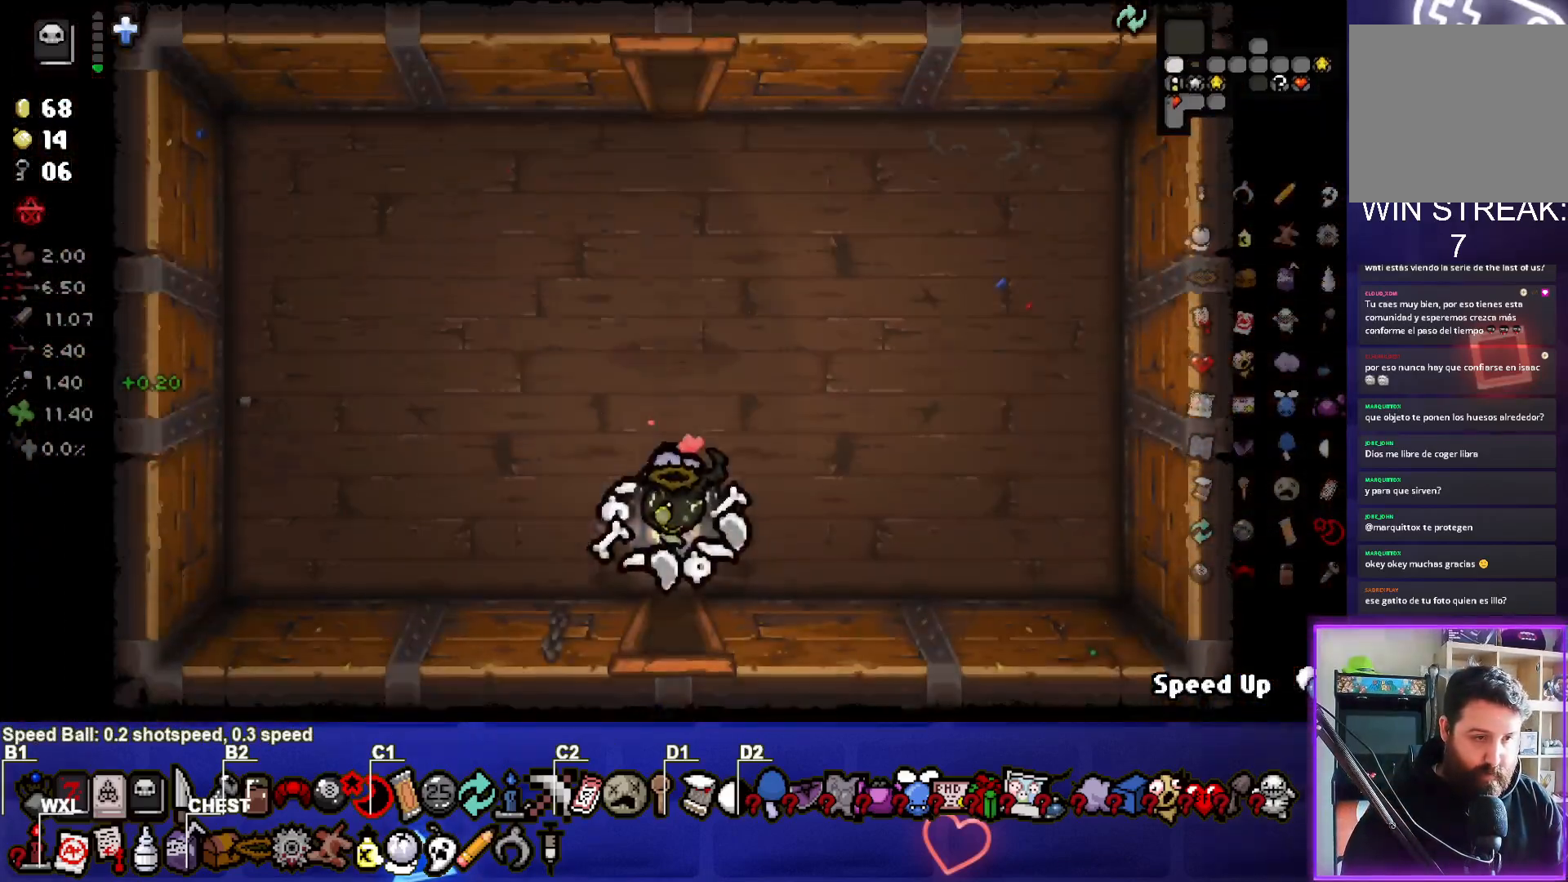
{"buttons": ["TRIANGLE"], "left_stick": "up", "right_stick": "center", "events": [[383, "TRIANGLE", "down"], [450, "left_stick", "up"]]}
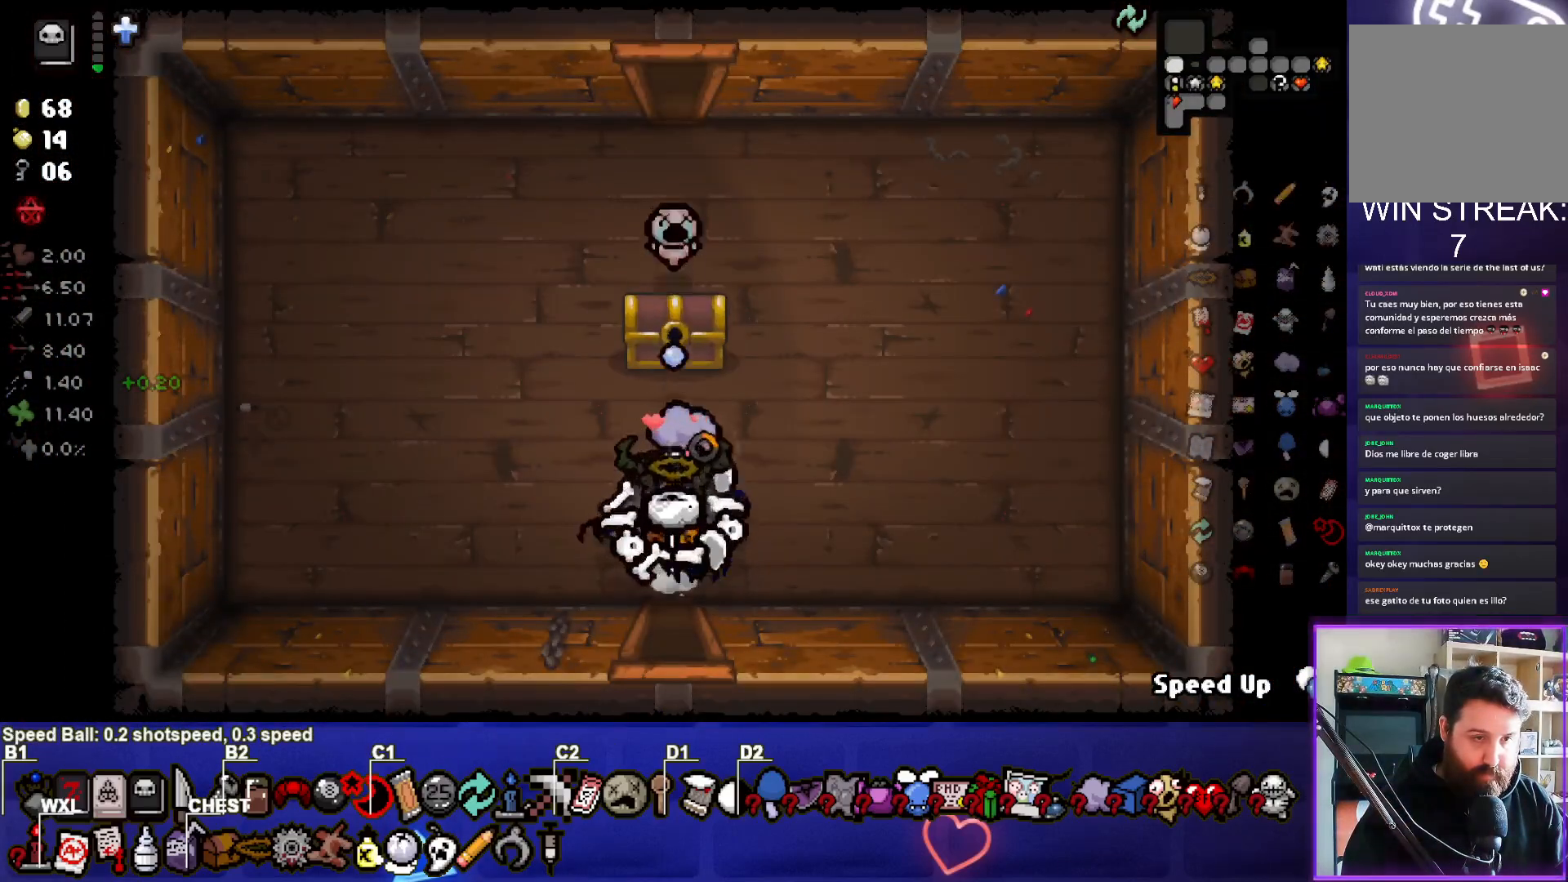
{"buttons": [], "left_stick": "center", "right_stick": "center", "events": [[33, "TRIANGLE", "up"], [50, "left_stick", "center"], [183, "left_stick", "left"], [350, "left_stick", "center"]]}
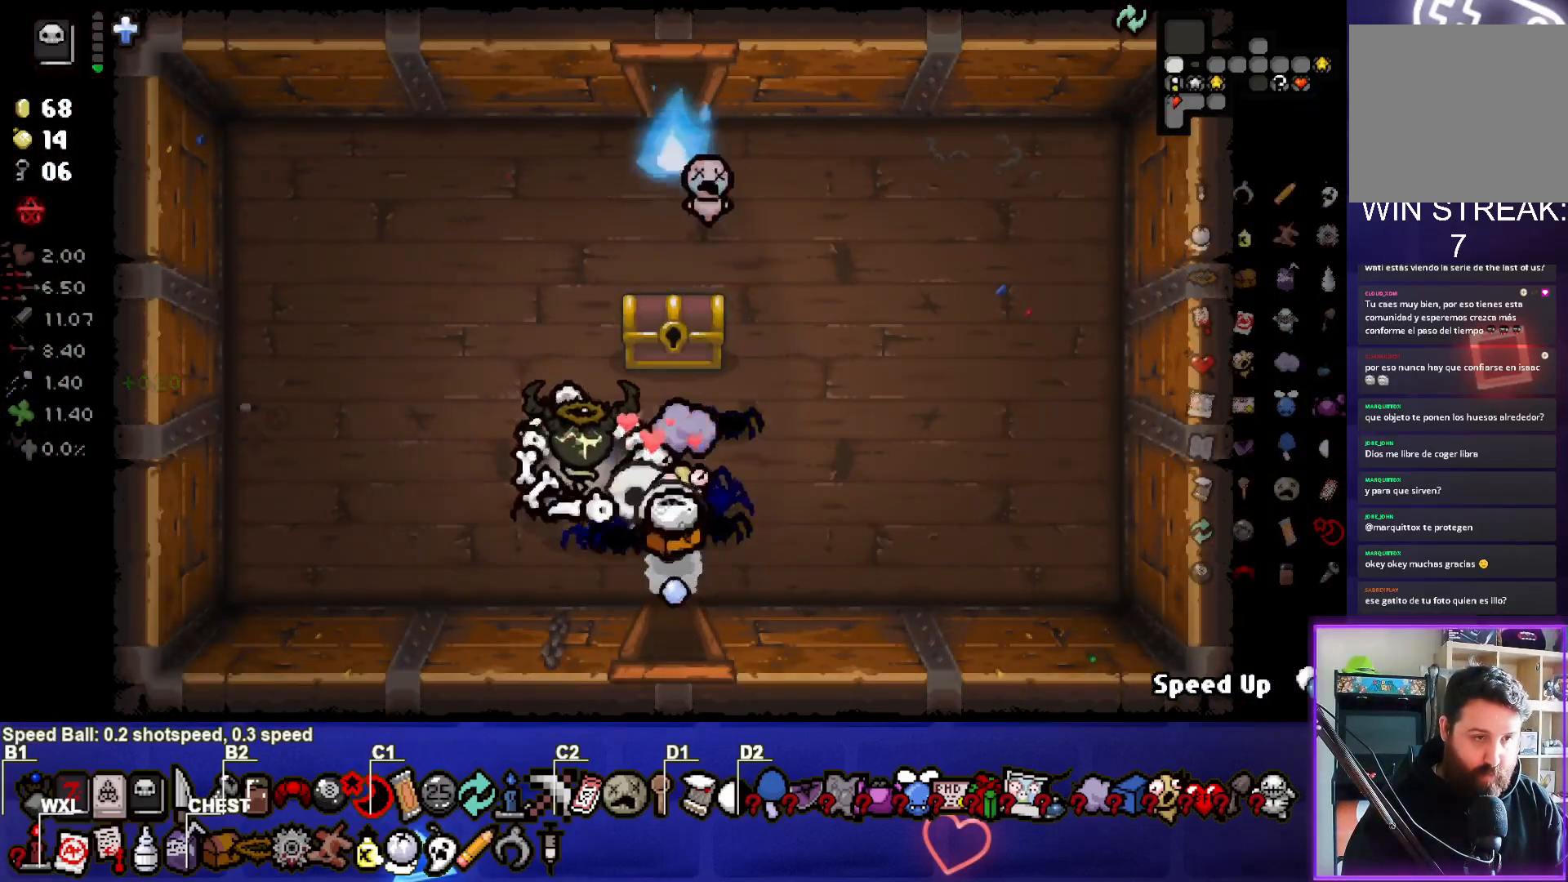
{"buttons": [], "left_stick": "up-right", "right_stick": "center", "events": [[17, "left_stick", "up"], [317, "left_stick", "up-right"]]}
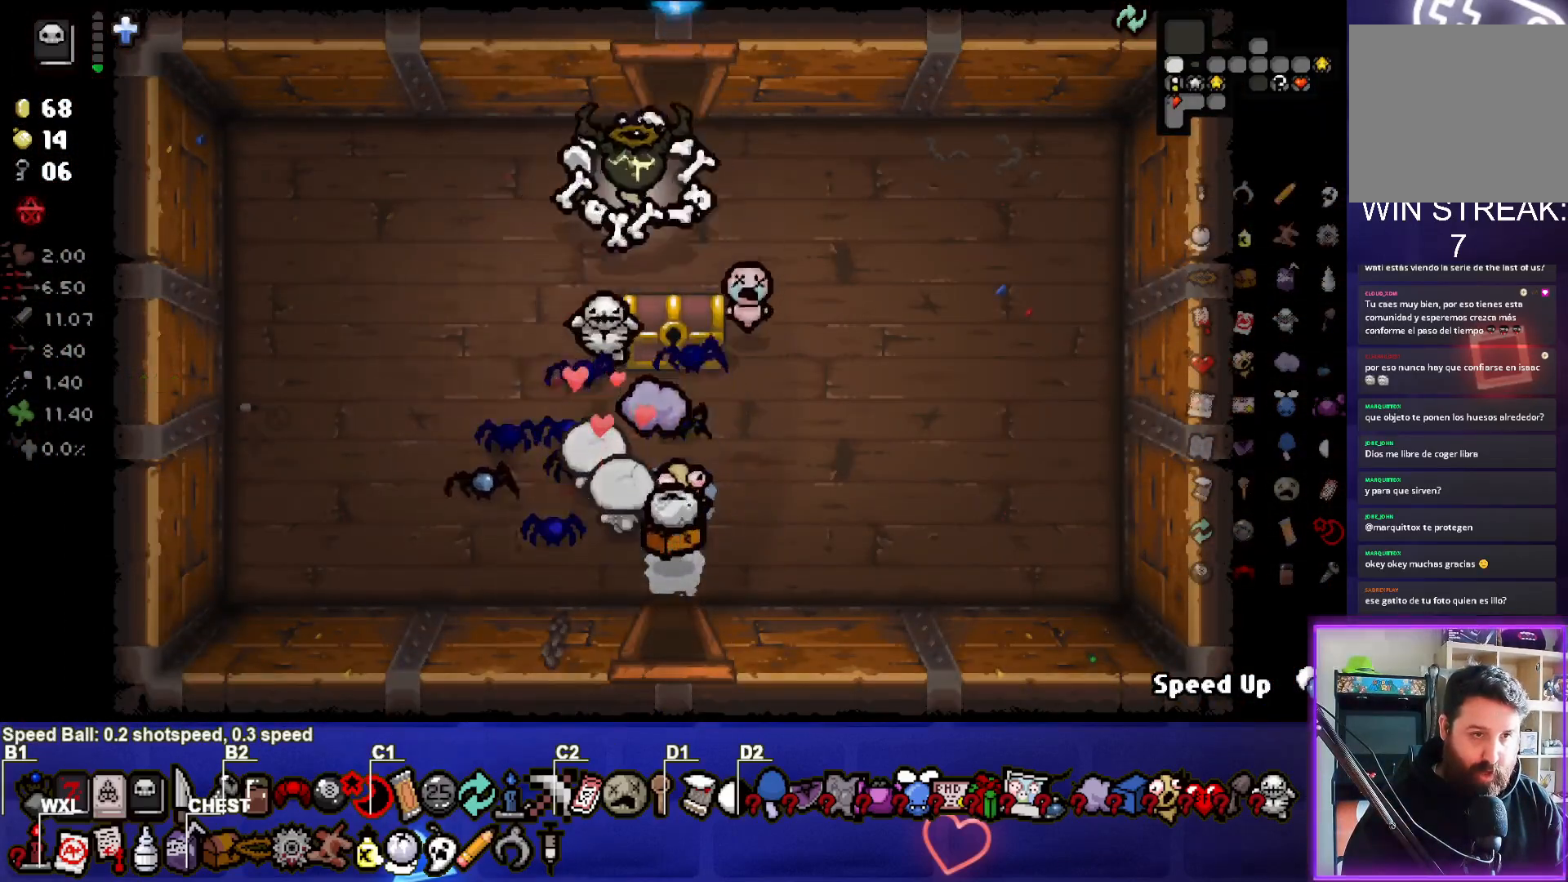
{"buttons": [], "left_stick": "center", "right_stick": "center", "events": [[83, "left_stick", "up"], [350, "left_stick", "center"]]}
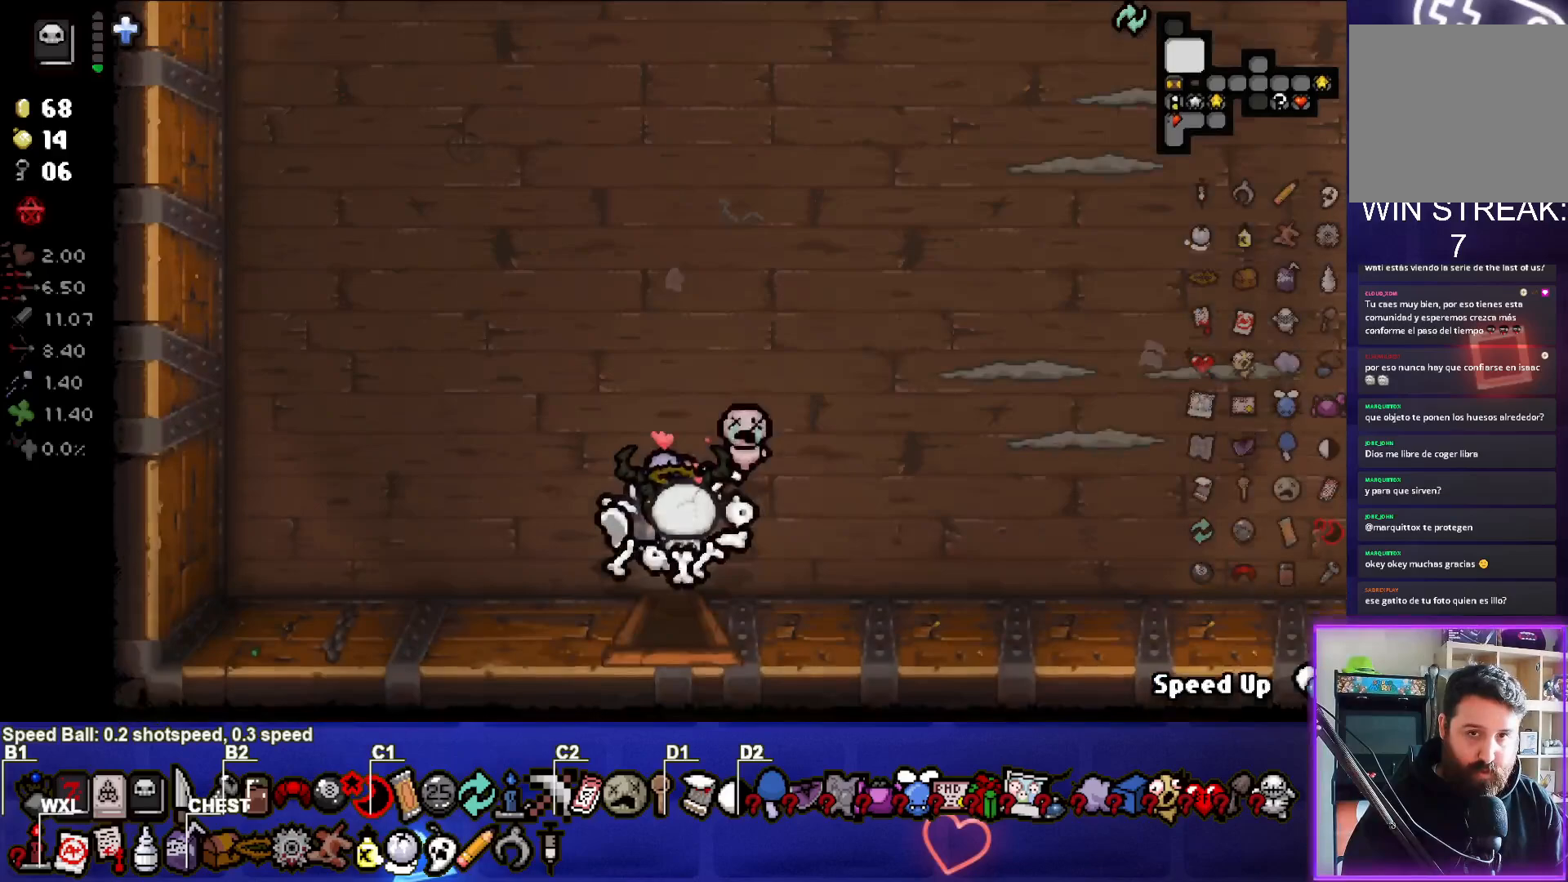
{"buttons": ["CIRCLE"], "left_stick": "up", "right_stick": "center", "events": [[350, "left_stick", "up"], [383, "CIRCLE", "down"]]}
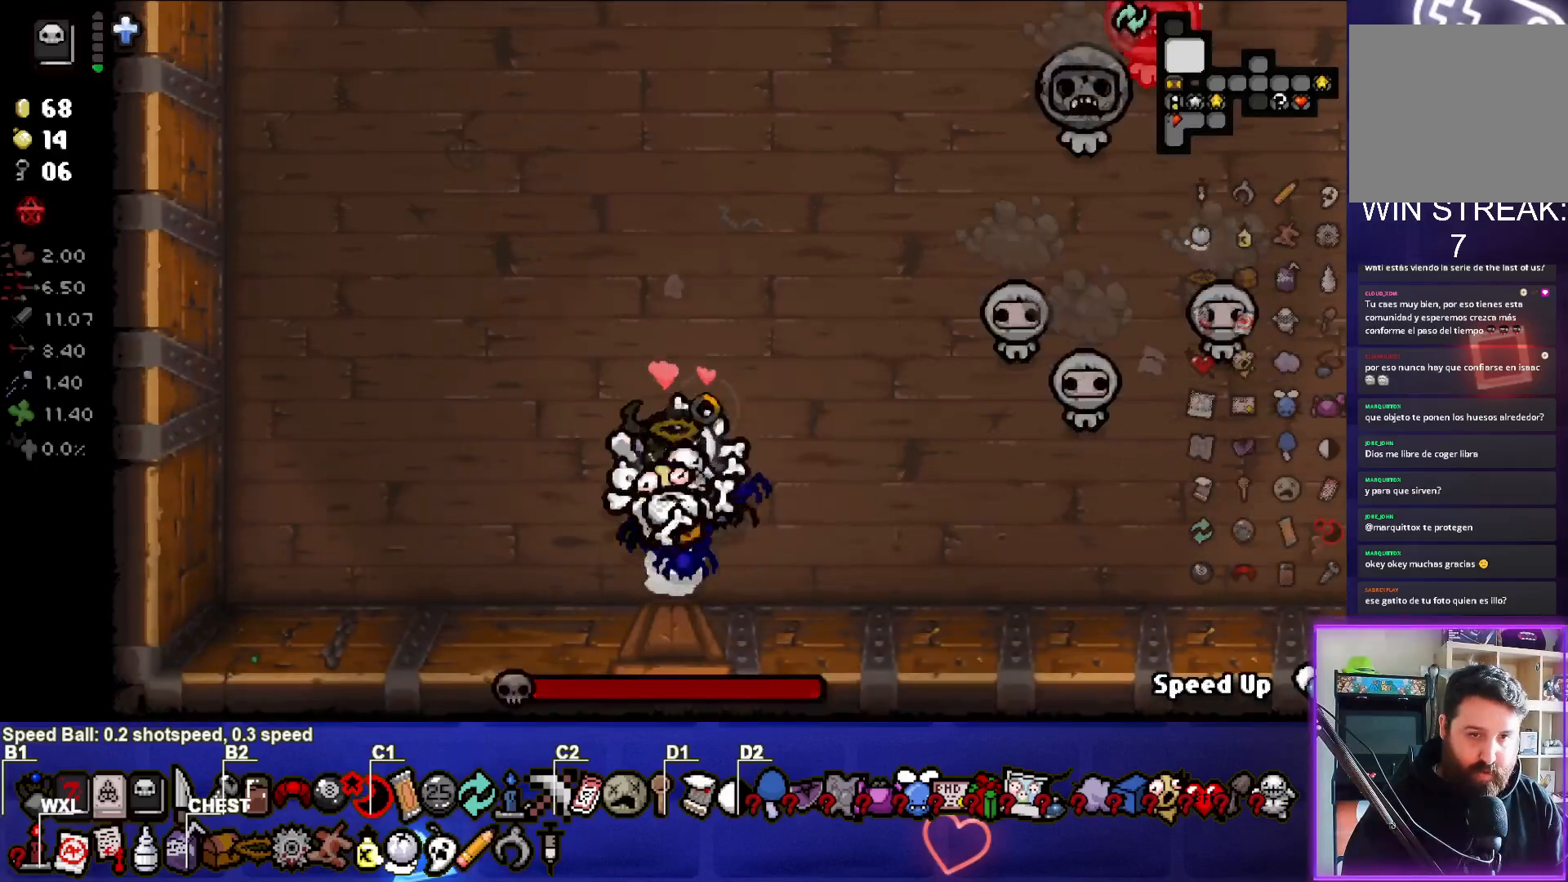
{"buttons": [], "left_stick": "down-left", "right_stick": "center", "events": [[17, "left_stick", "up-right"], [250, "CIRCLE", "up"], [300, "left_stick", "center"], [333, "CIRCLE", "down"], [367, "left_stick", "down-left"], [483, "CIRCLE", "up"]]}
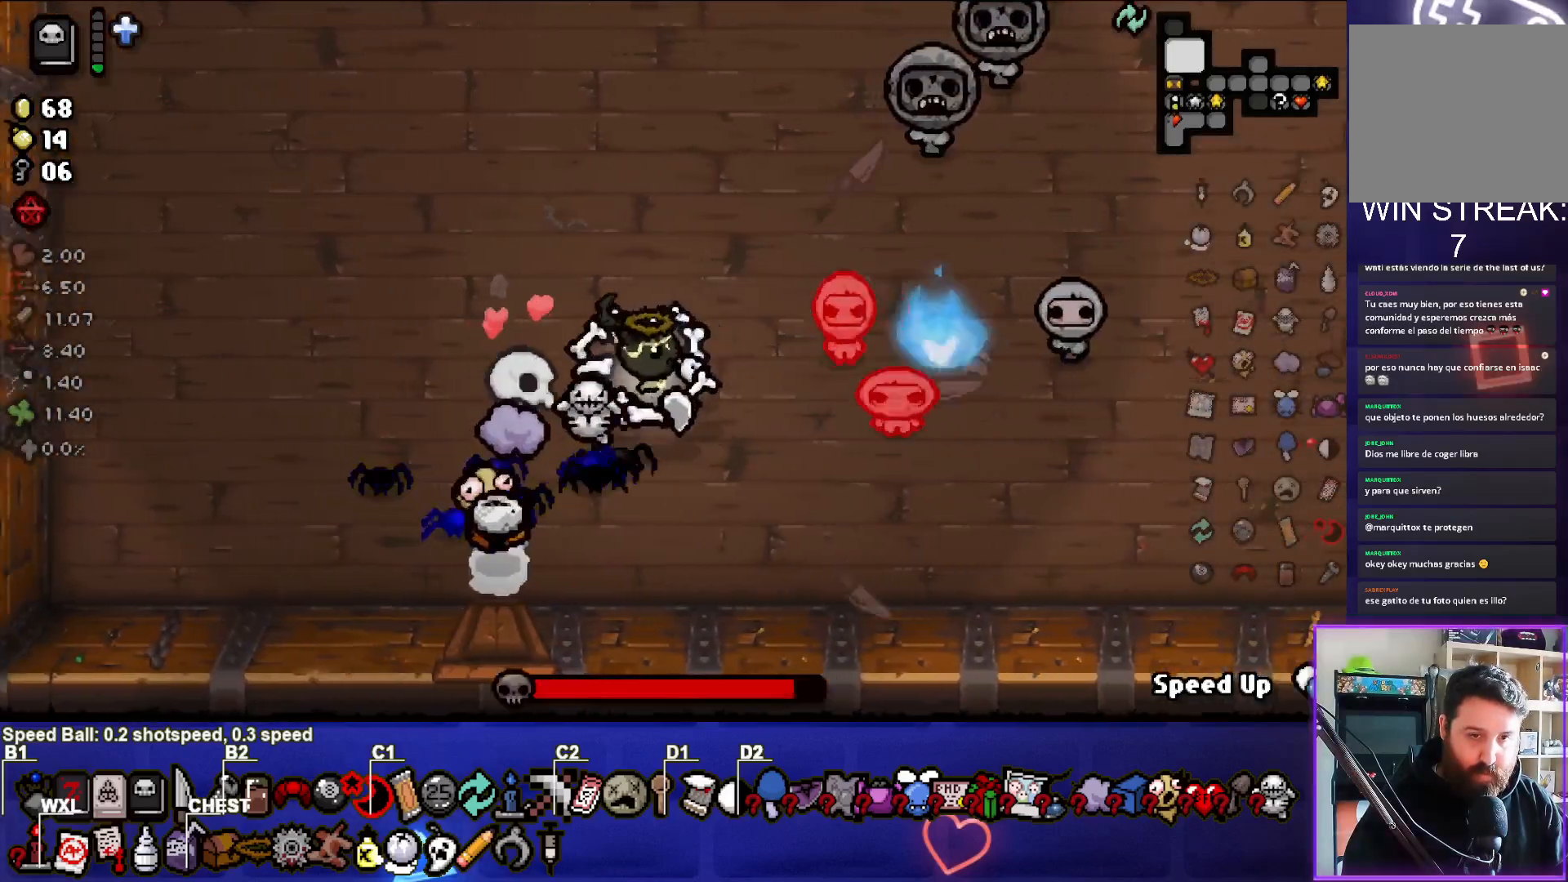
{"buttons": ["CIRCLE"], "left_stick": "up-left", "right_stick": "center", "events": [[67, "CIRCLE", "down"], [100, "left_stick", "center"], [183, "left_stick", "left"], [217, "CIRCLE", "up"], [267, "CIRCLE", "down"], [433, "CIRCLE", "up"], [450, "left_stick", "up-left"], [500, "CIRCLE", "down"]]}
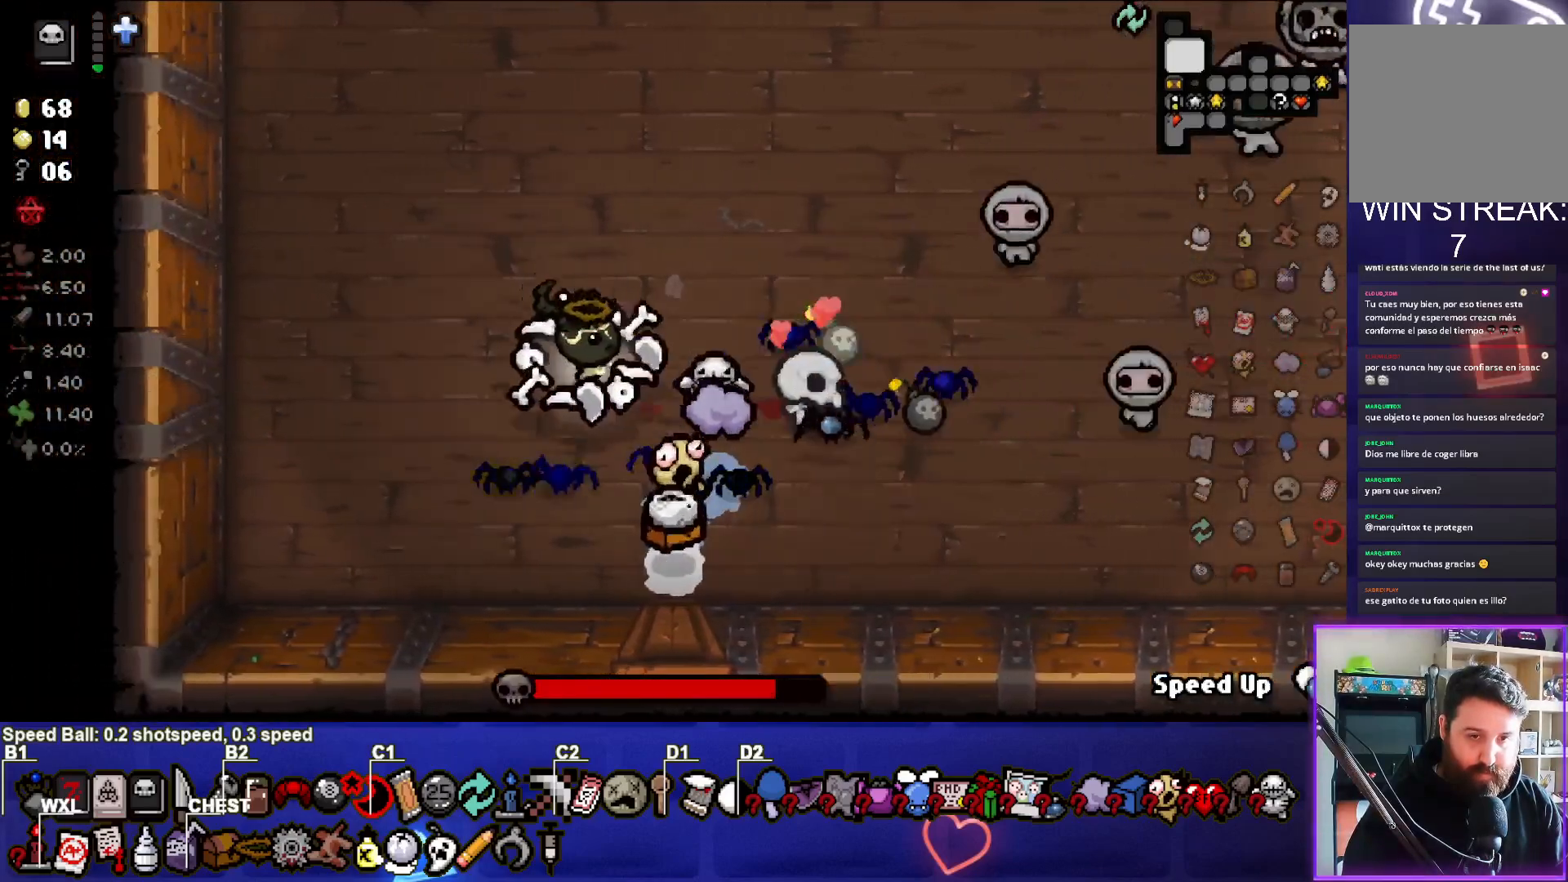
{"buttons": [], "left_stick": "up-left", "right_stick": "center", "events": [[167, "CIRCLE", "up"], [250, "CIRCLE", "down"], [267, "left_stick", "center"], [367, "left_stick", "left"], [450, "CIRCLE", "up"], [483, "left_stick", "up-left"]]}
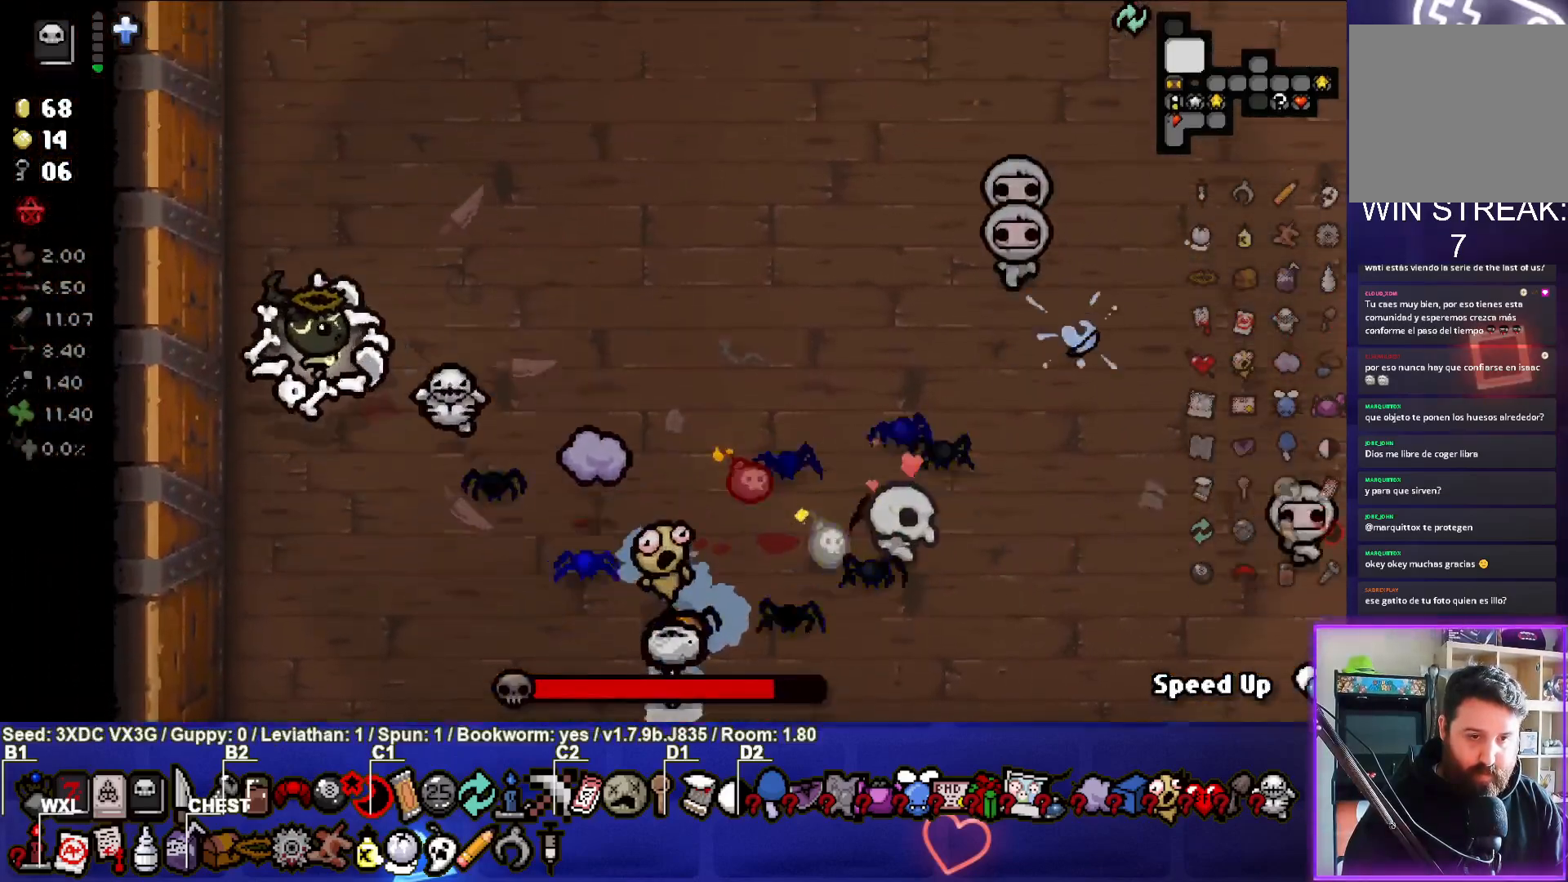
{"buttons": ["CIRCLE"], "left_stick": "up-right", "right_stick": "center", "events": [[50, "CIRCLE", "down"], [150, "left_stick", "center"], [317, "left_stick", "up"], [467, "left_stick", "up-right"]]}
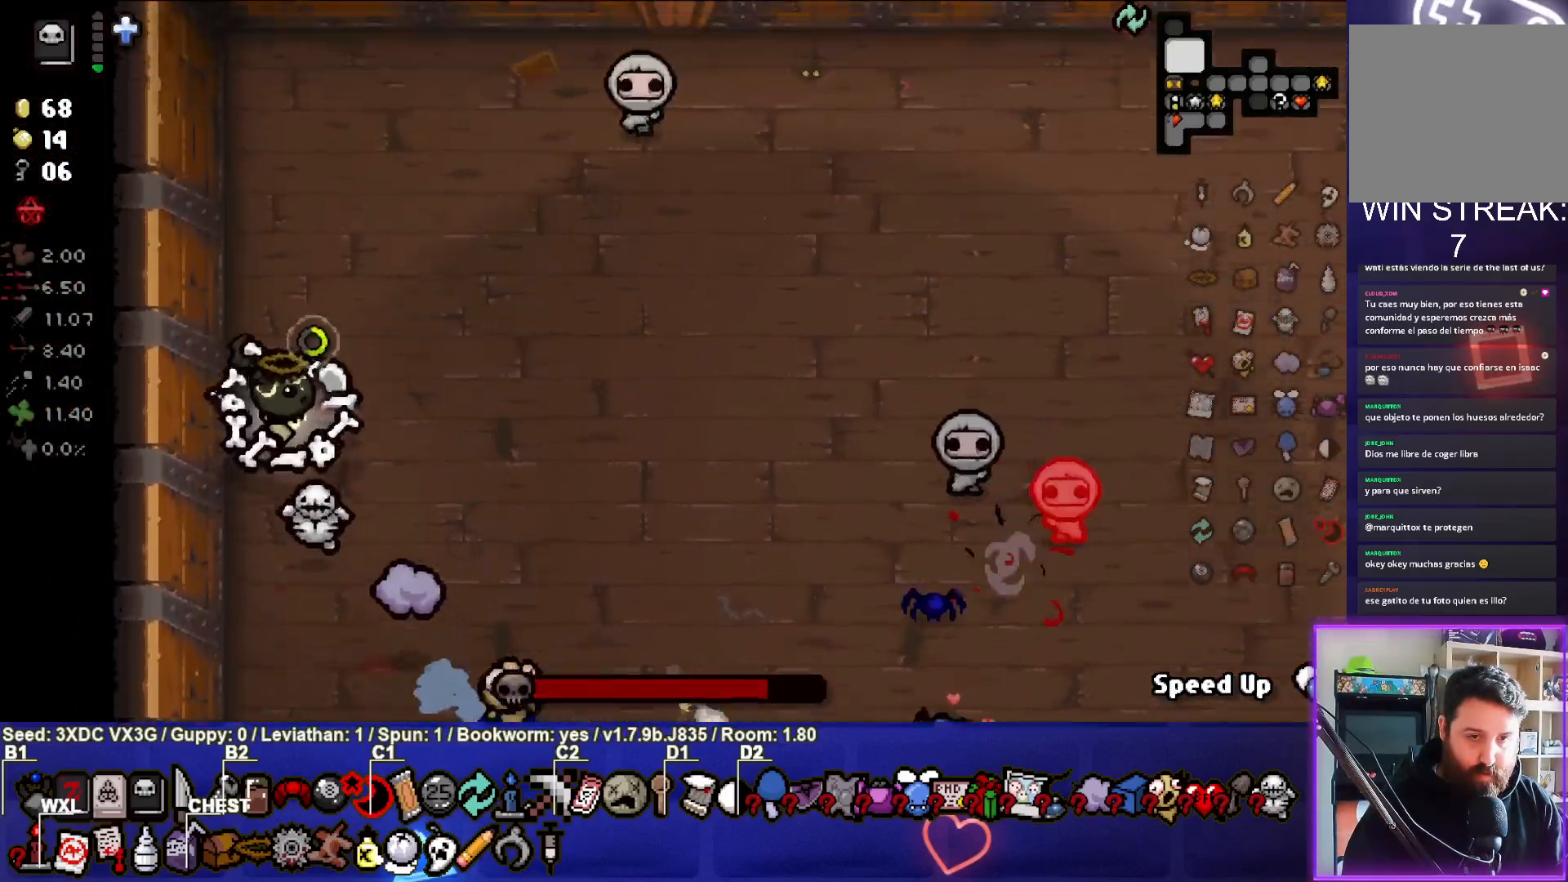
{"buttons": [], "left_stick": "left", "right_stick": "center", "events": [[83, "left_stick", "right"], [233, "left_stick", "down-right"], [367, "left_stick", "left"], [383, "CIRCLE", "up"]]}
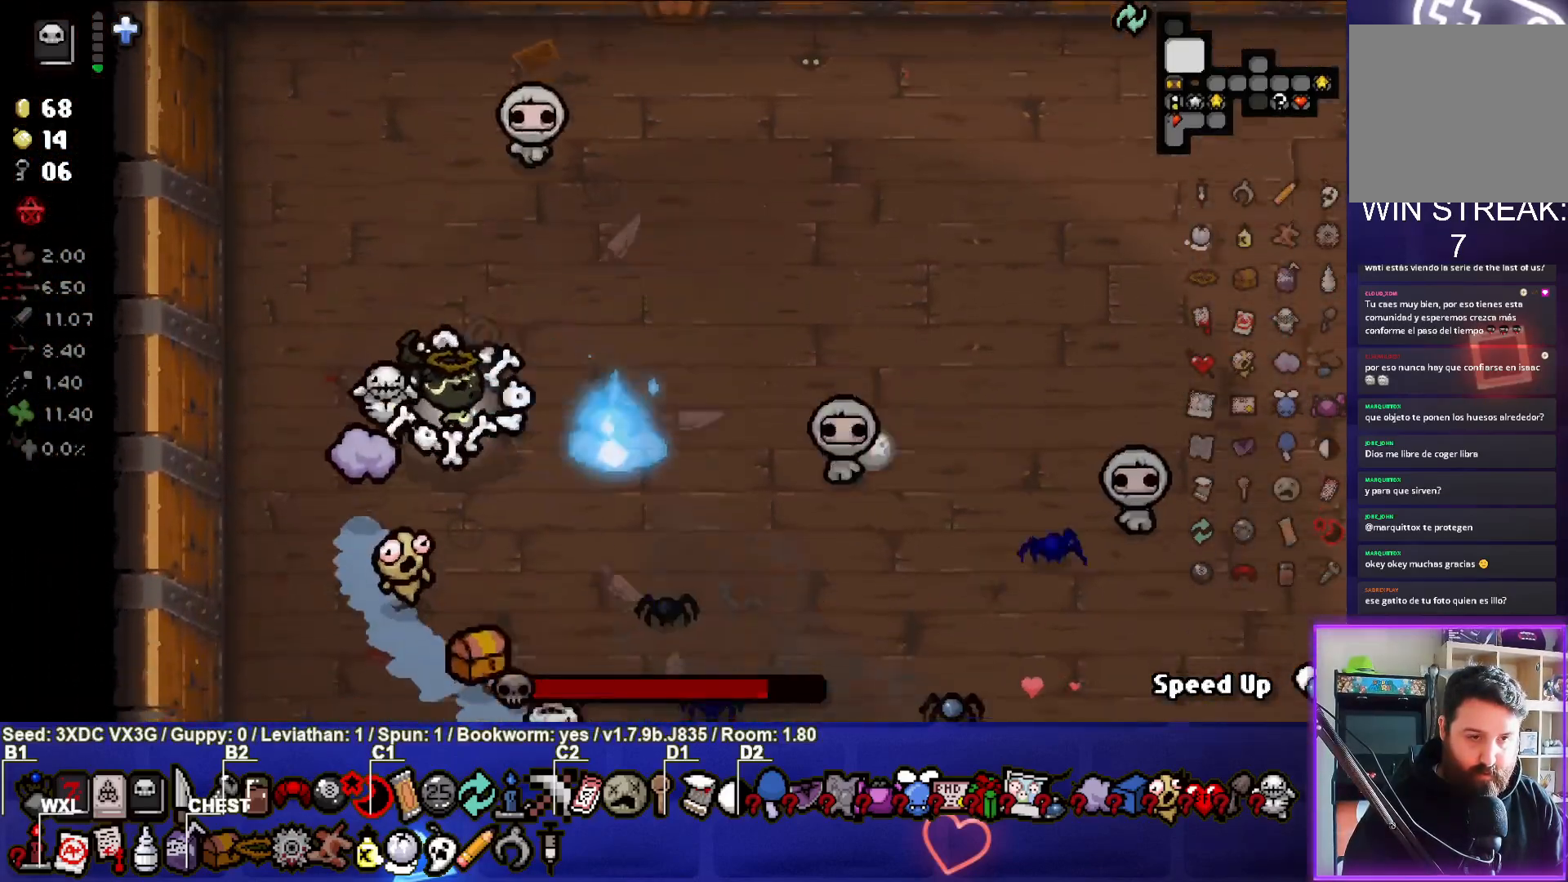
{"buttons": ["CIRCLE"], "left_stick": "down-left", "right_stick": "center", "events": [[33, "left_stick", "center"], [133, "left_stick", "down-left"], [283, "left_stick", "center"], [350, "CIRCLE", "down"], [400, "left_stick", "down-left"]]}
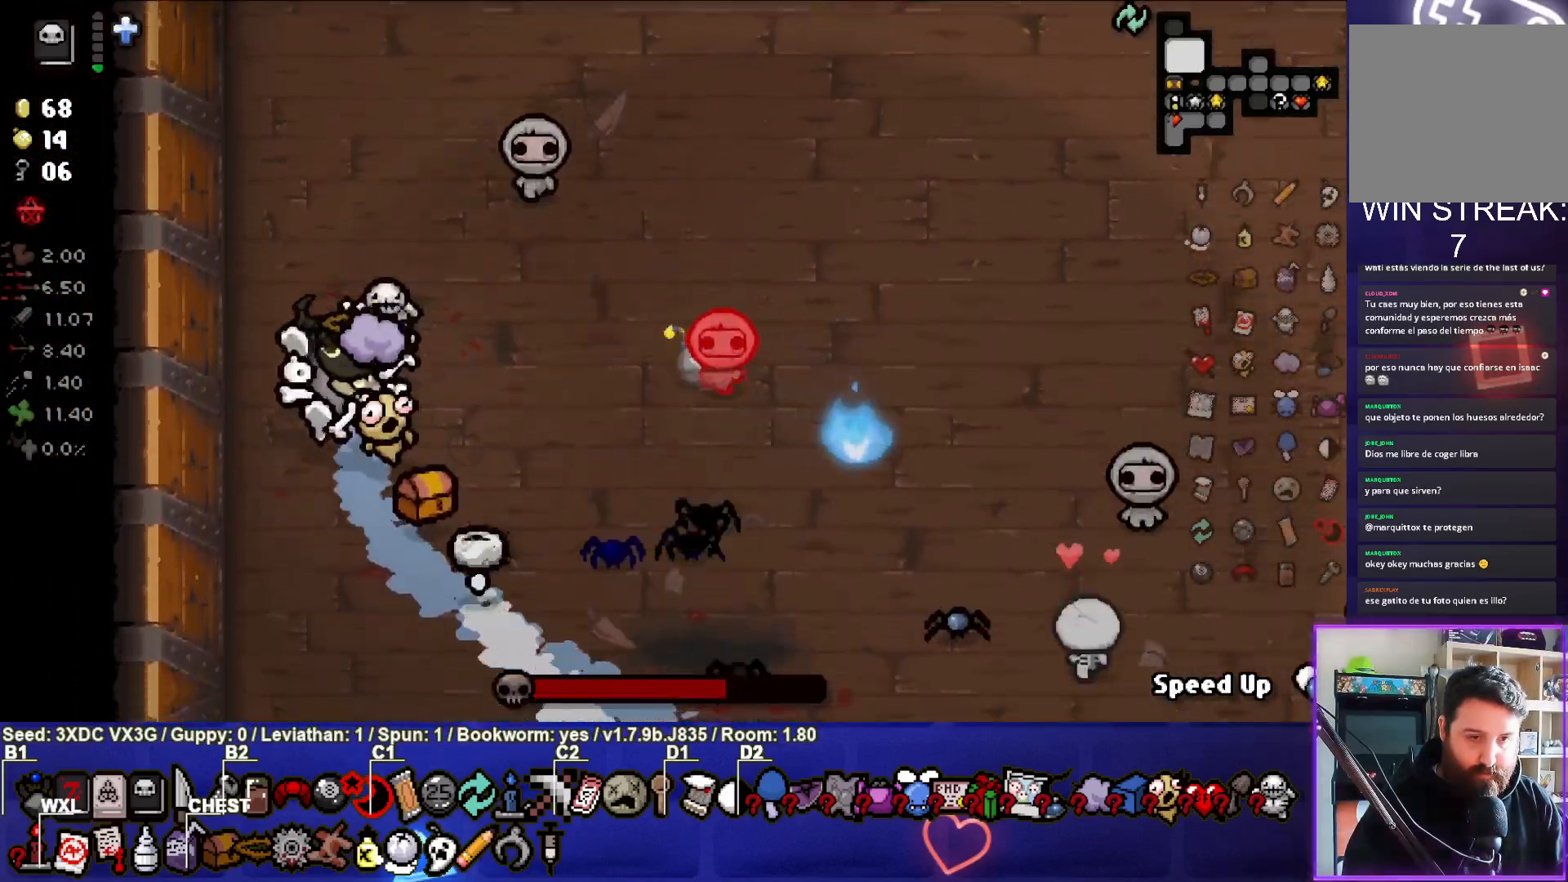
{"buttons": ["TRIANGLE"], "left_stick": "down-right", "right_stick": "center", "events": [[17, "CIRCLE", "up"], [33, "left_stick", "down"], [133, "TRIANGLE", "down"], [283, "left_stick", "down-right"], [383, "left_stick", "center"], [467, "left_stick", "down-right"]]}
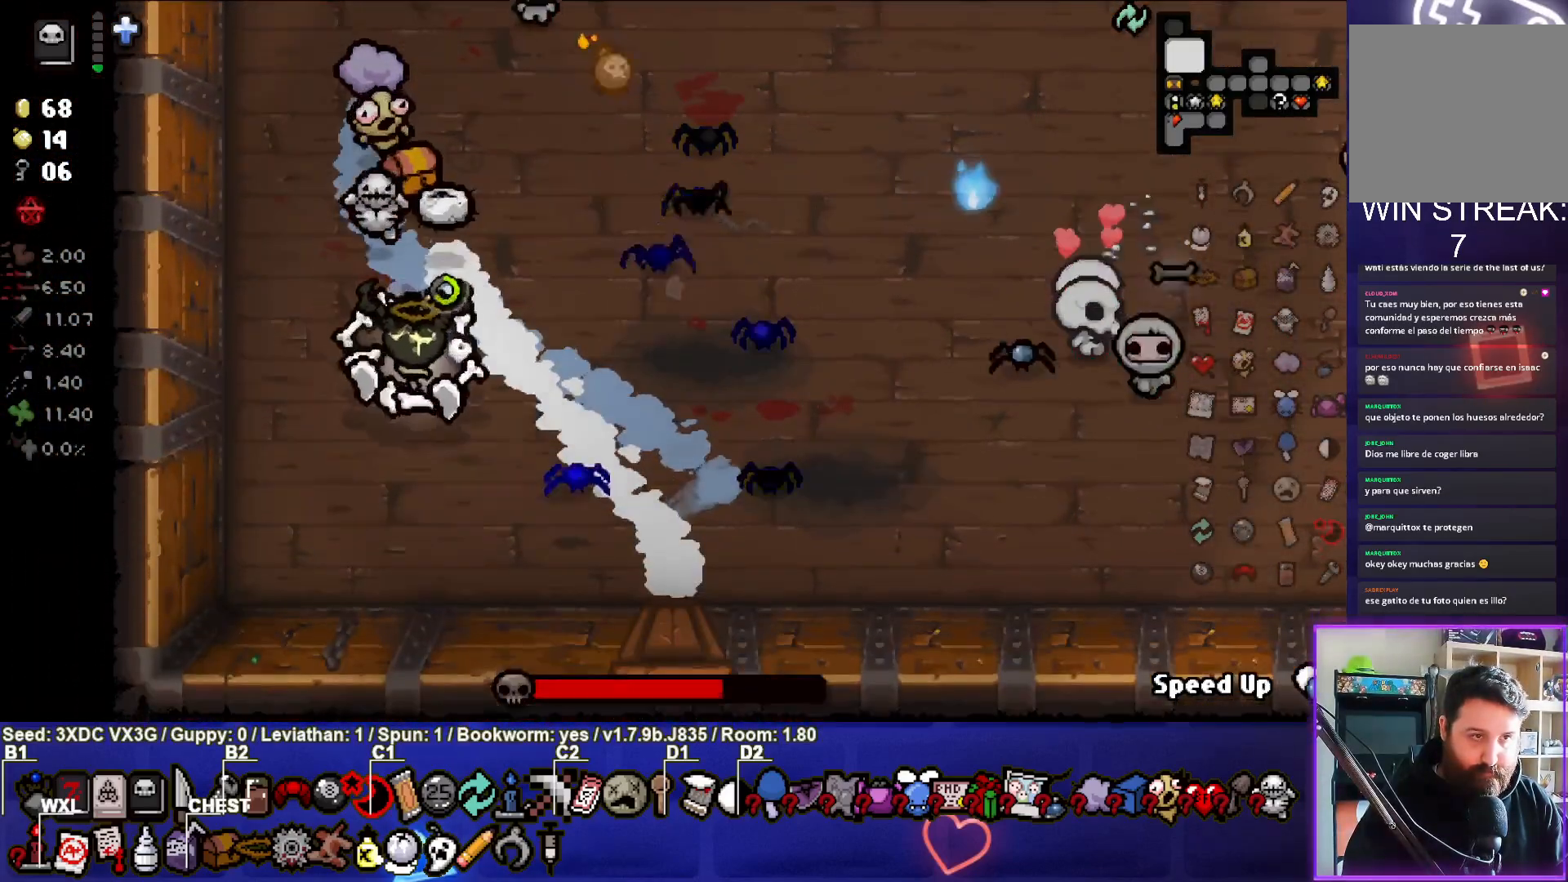
{"buttons": ["TRIANGLE"], "left_stick": "center", "right_stick": "center", "events": [[217, "left_stick", "up-right"], [233, "TRIANGLE", "up"], [317, "TRIANGLE", "down"], [317, "left_stick", "center"]]}
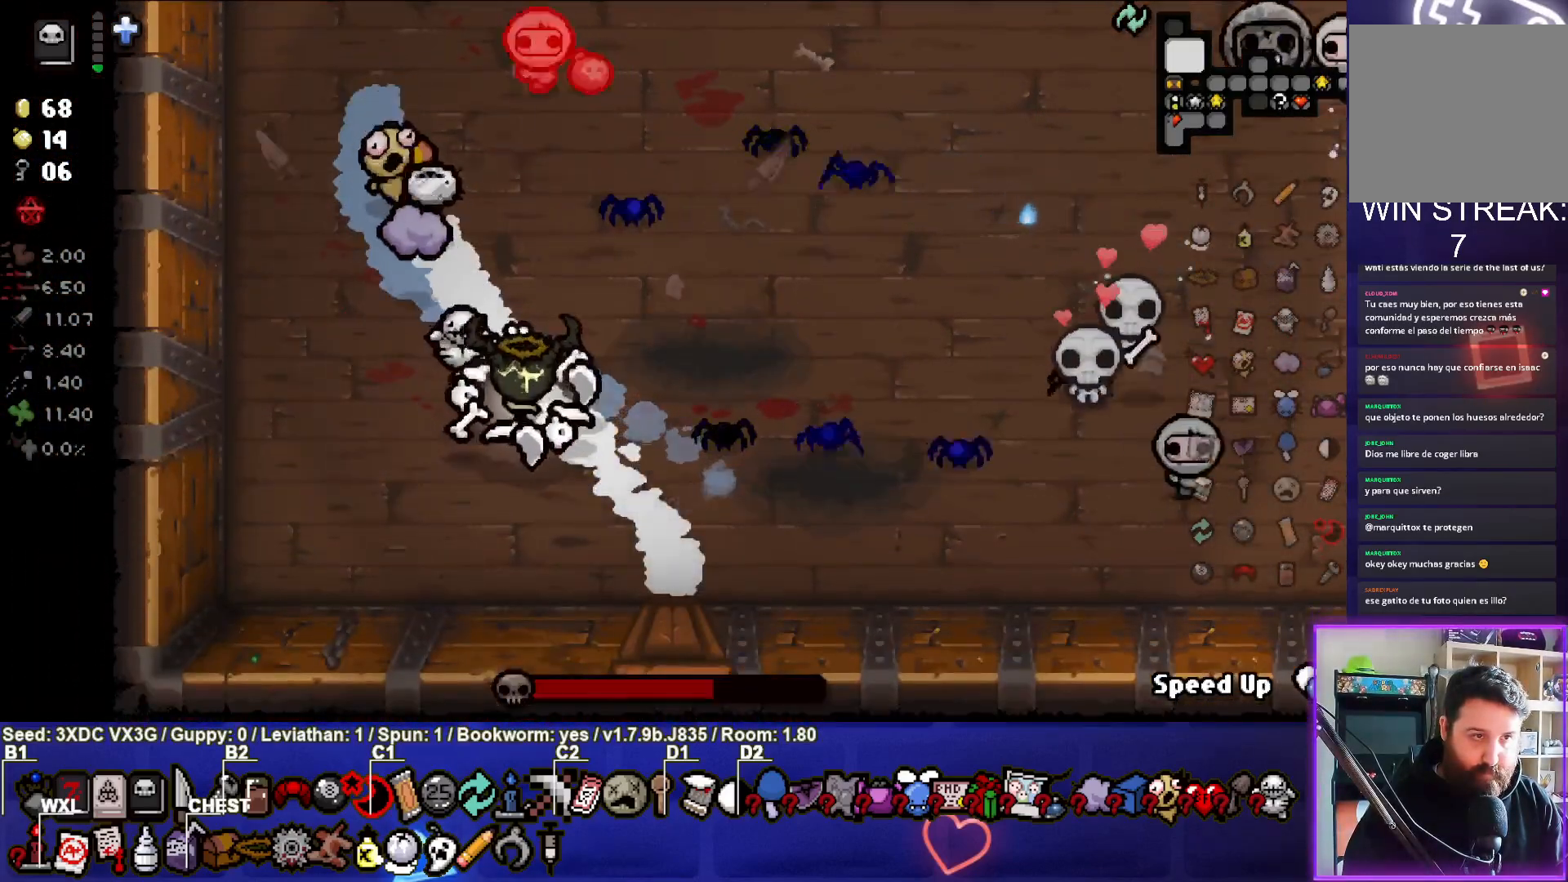
{"buttons": [], "left_stick": "down-left", "right_stick": "center", "events": [[150, "TRIANGLE", "up"], [167, "left_stick", "down"], [267, "left_stick", "down-left"]]}
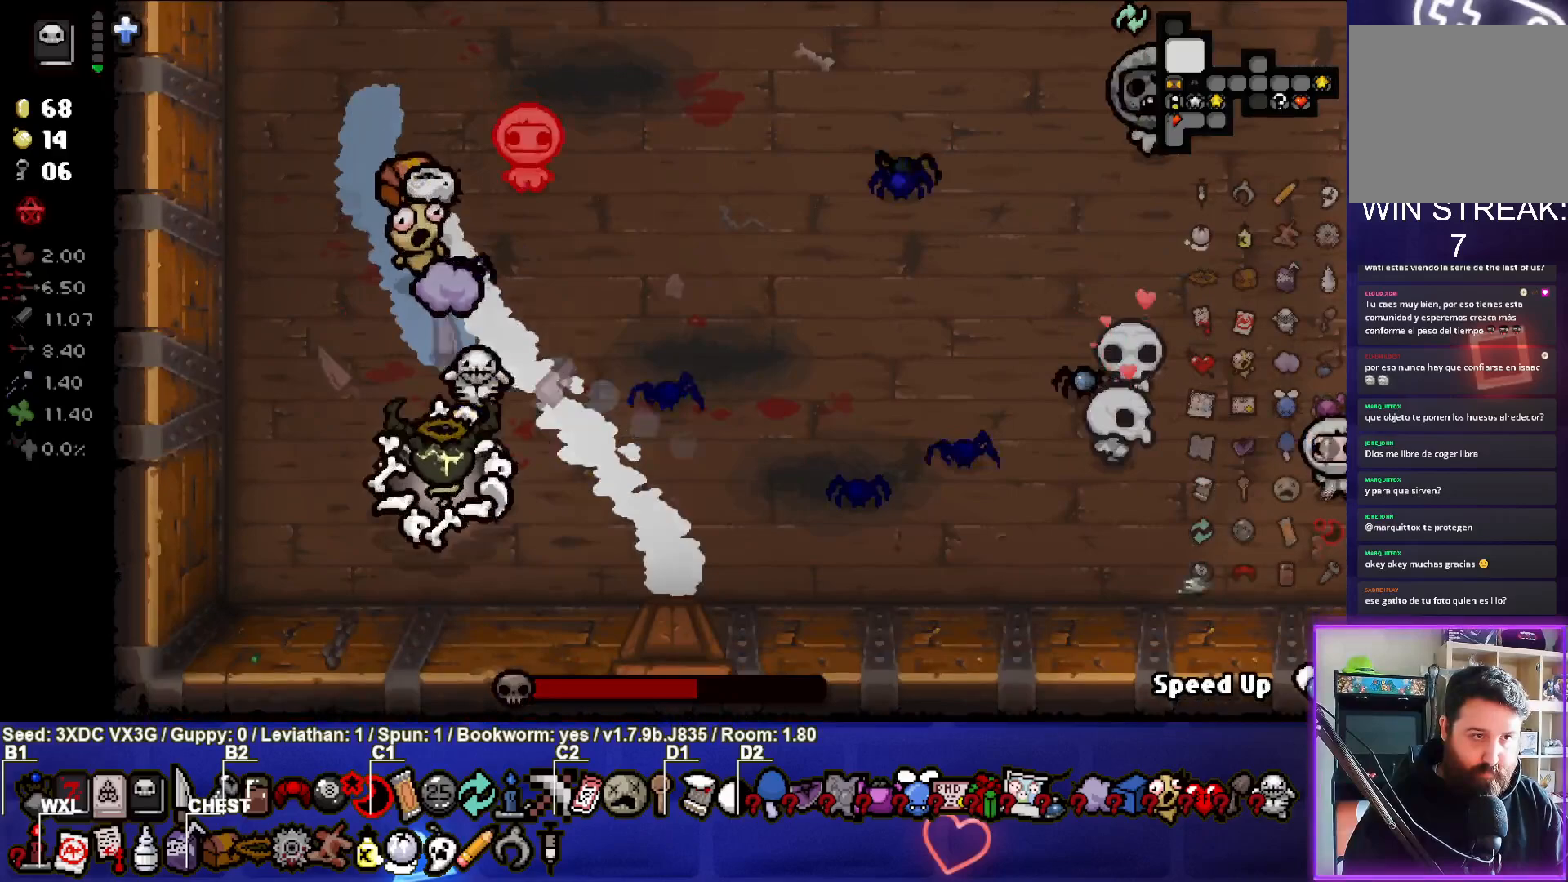
{"buttons": [], "left_stick": "up-right", "right_stick": "center", "events": [[50, "left_stick", "center"], [117, "left_stick", "up-left"], [183, "CIRCLE", "down"], [433, "left_stick", "up-right"], [483, "CIRCLE", "up"]]}
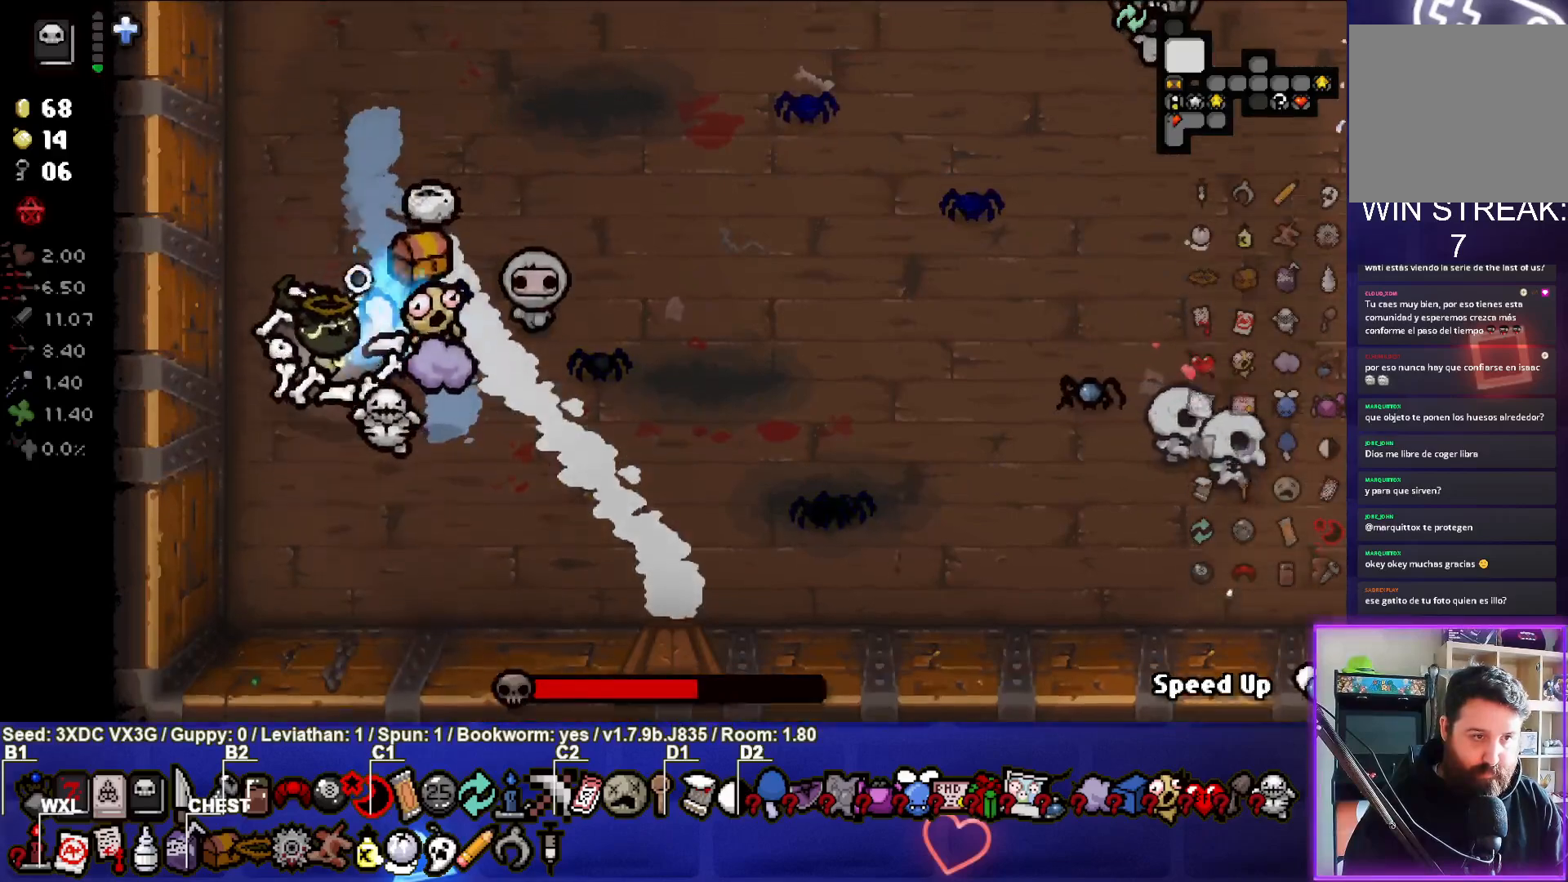
{"buttons": [], "left_stick": "up", "right_stick": "center", "events": [[100, "left_stick", "left"], [283, "CIRCLE", "down"], [333, "left_stick", "center"], [450, "left_stick", "up"], [500, "CIRCLE", "up"]]}
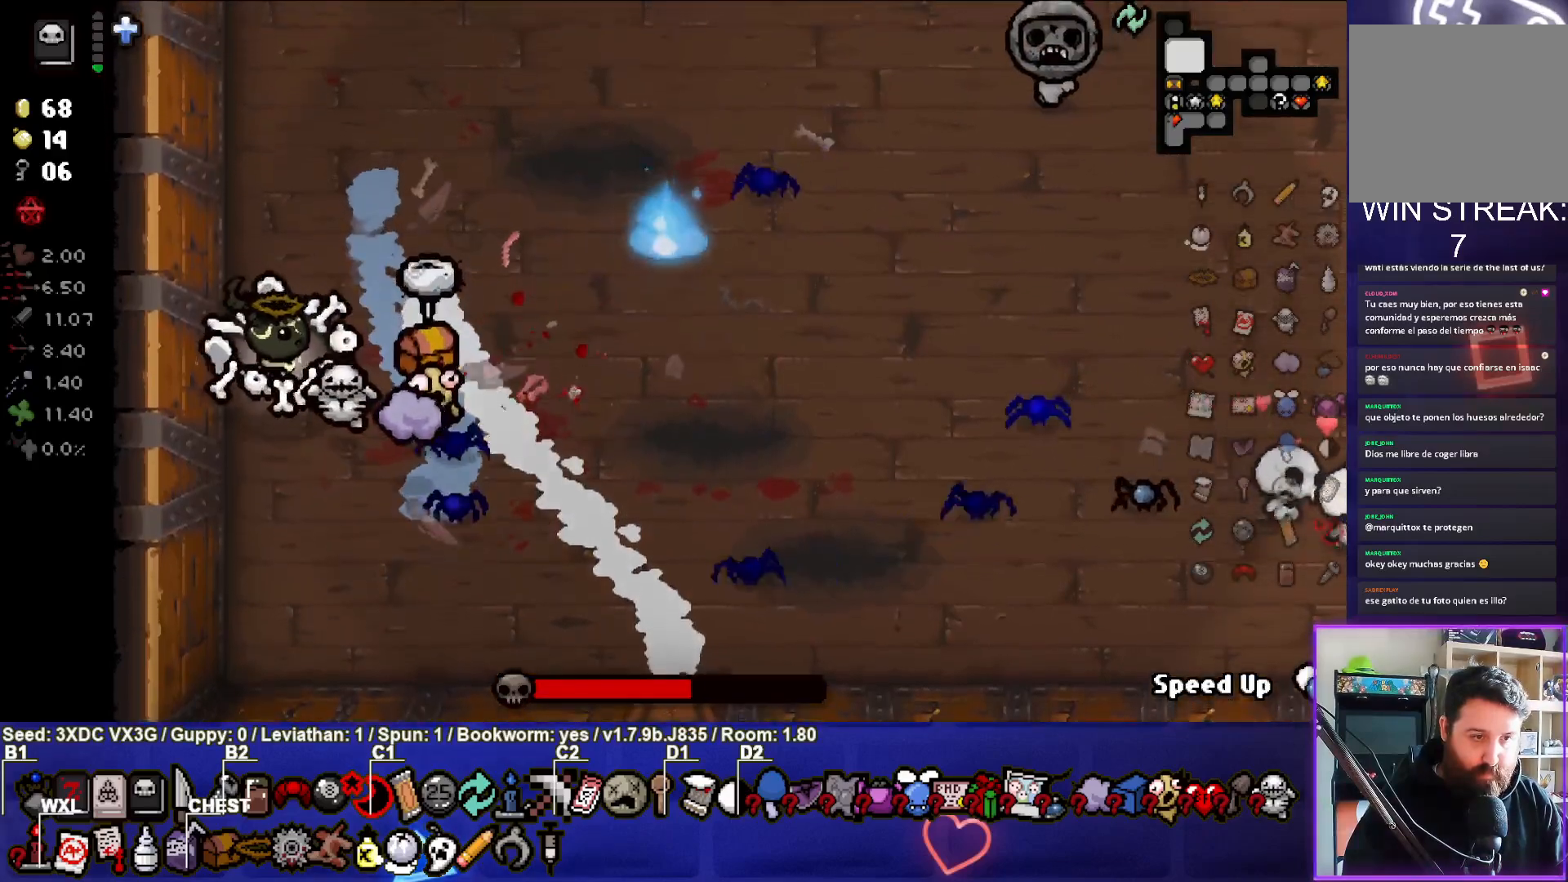
{"buttons": ["CIRCLE"], "left_stick": "up-right", "right_stick": "center", "events": [[233, "CIRCLE", "down"], [283, "left_stick", "center"], [417, "left_stick", "up-right"]]}
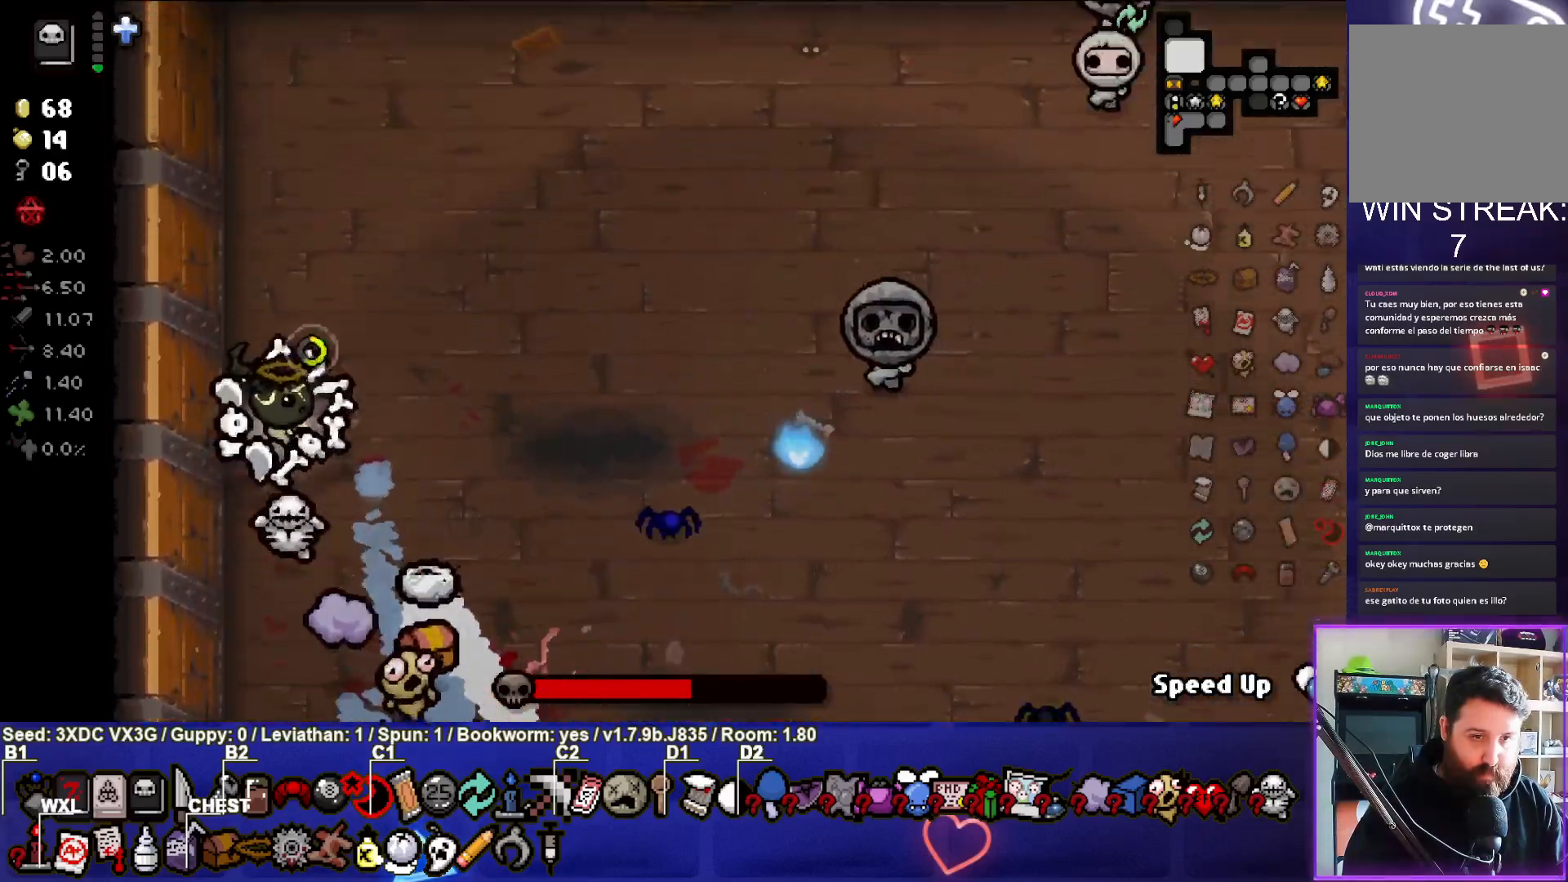
{"buttons": [], "left_stick": "left", "right_stick": "center", "events": [[83, "left_stick", "right"], [283, "left_stick", "left"], [300, "CIRCLE", "up"]]}
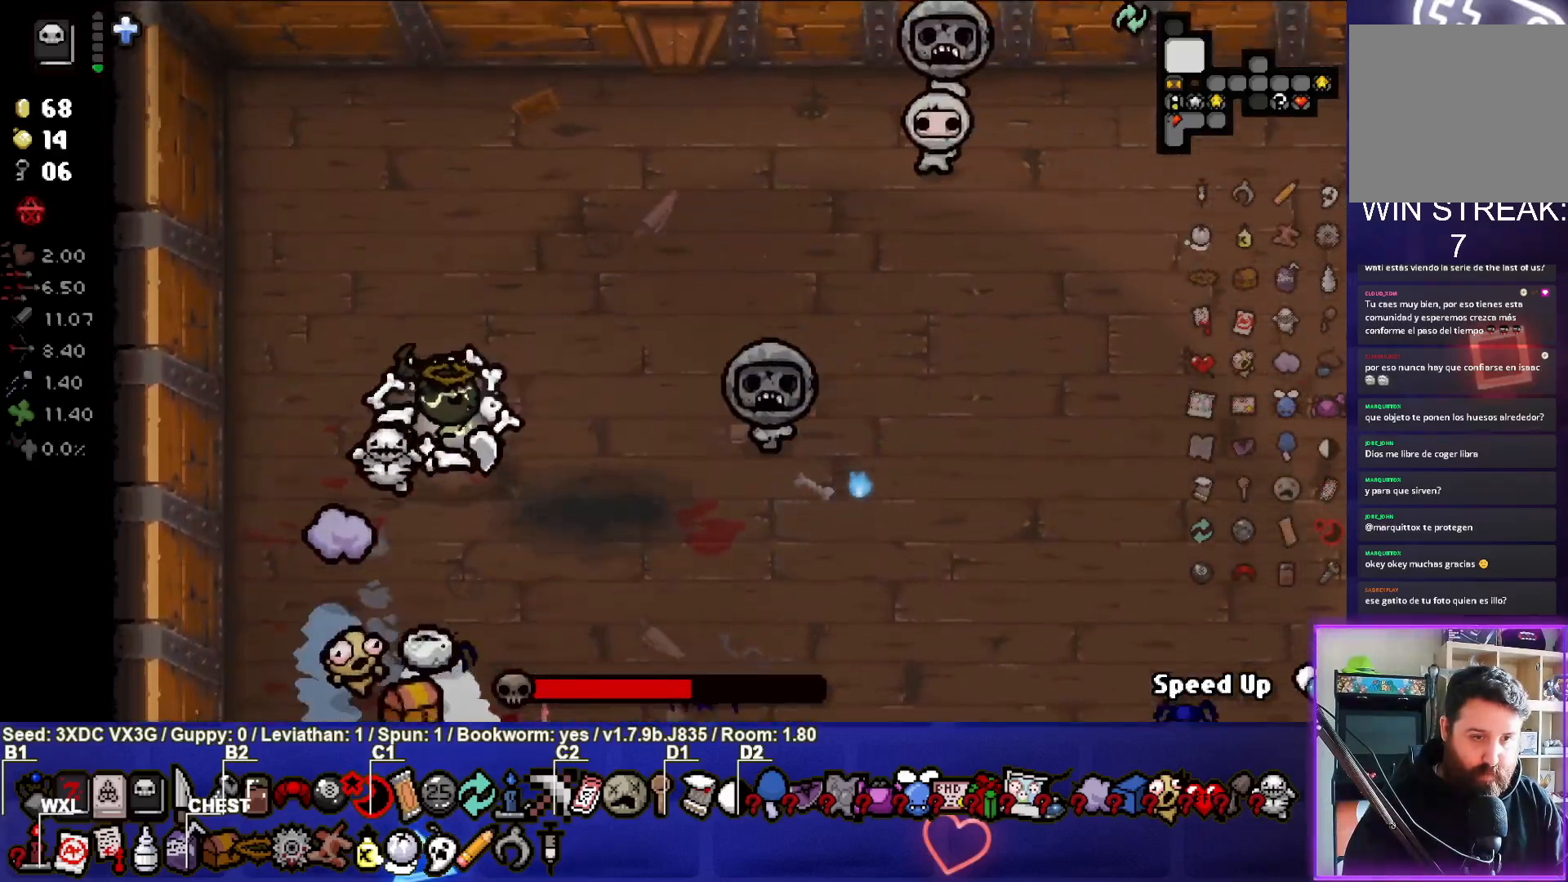
{"buttons": ["TRIANGLE"], "left_stick": "down", "right_stick": "center", "events": [[33, "left_stick", "center"], [133, "left_stick", "down-left"], [417, "TRIANGLE", "down"], [433, "left_stick", "down"]]}
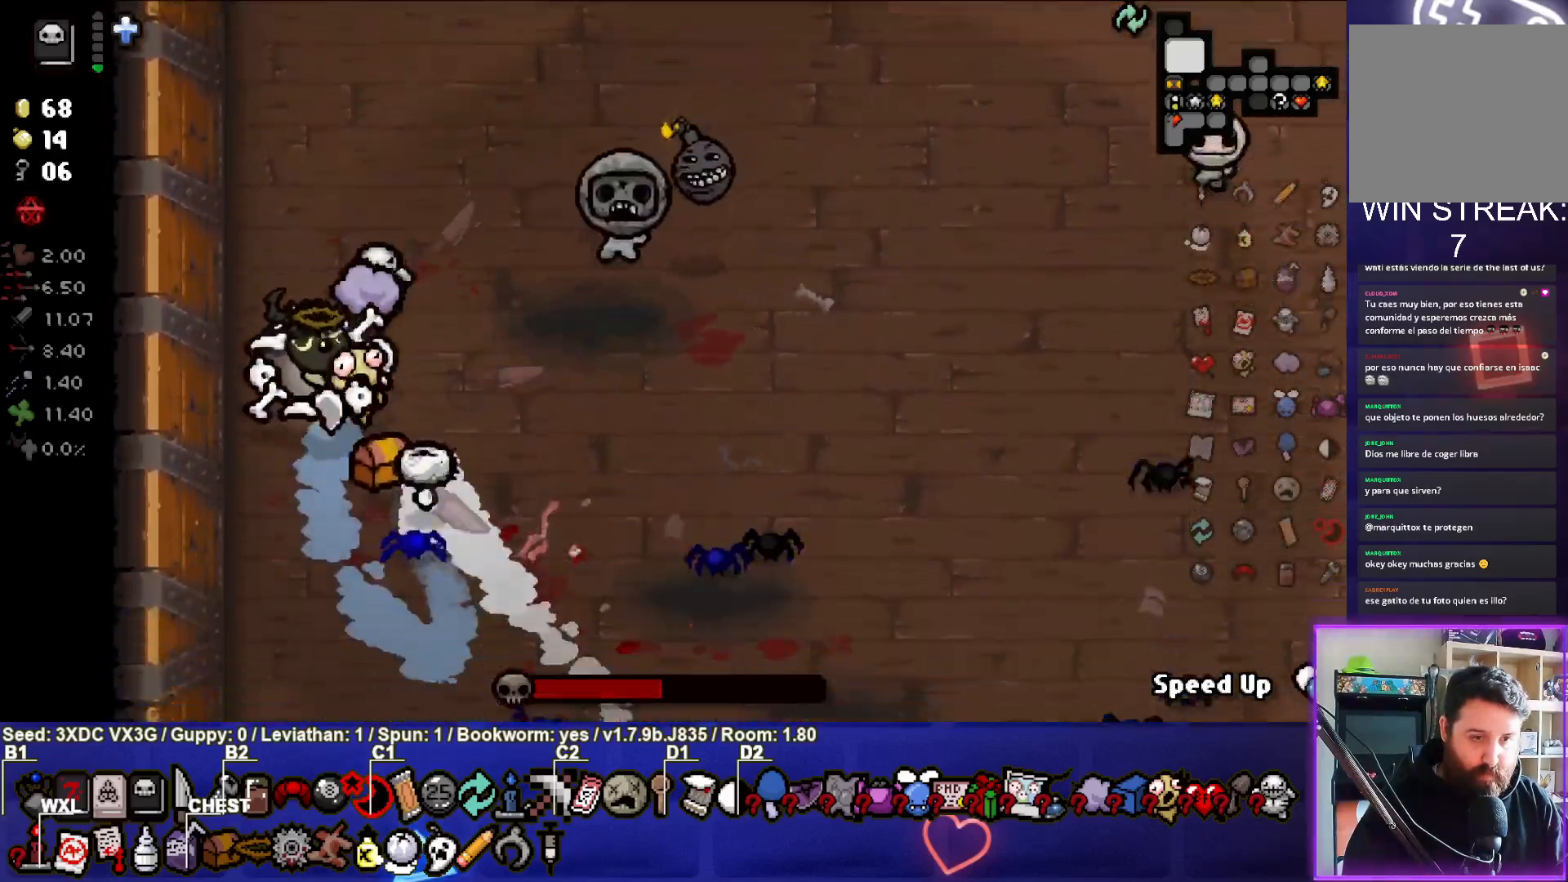
{"buttons": [], "left_stick": "down", "right_stick": "center", "events": [[300, "left_stick", "up-right"], [483, "TRIANGLE", "up"], [483, "left_stick", "down"]]}
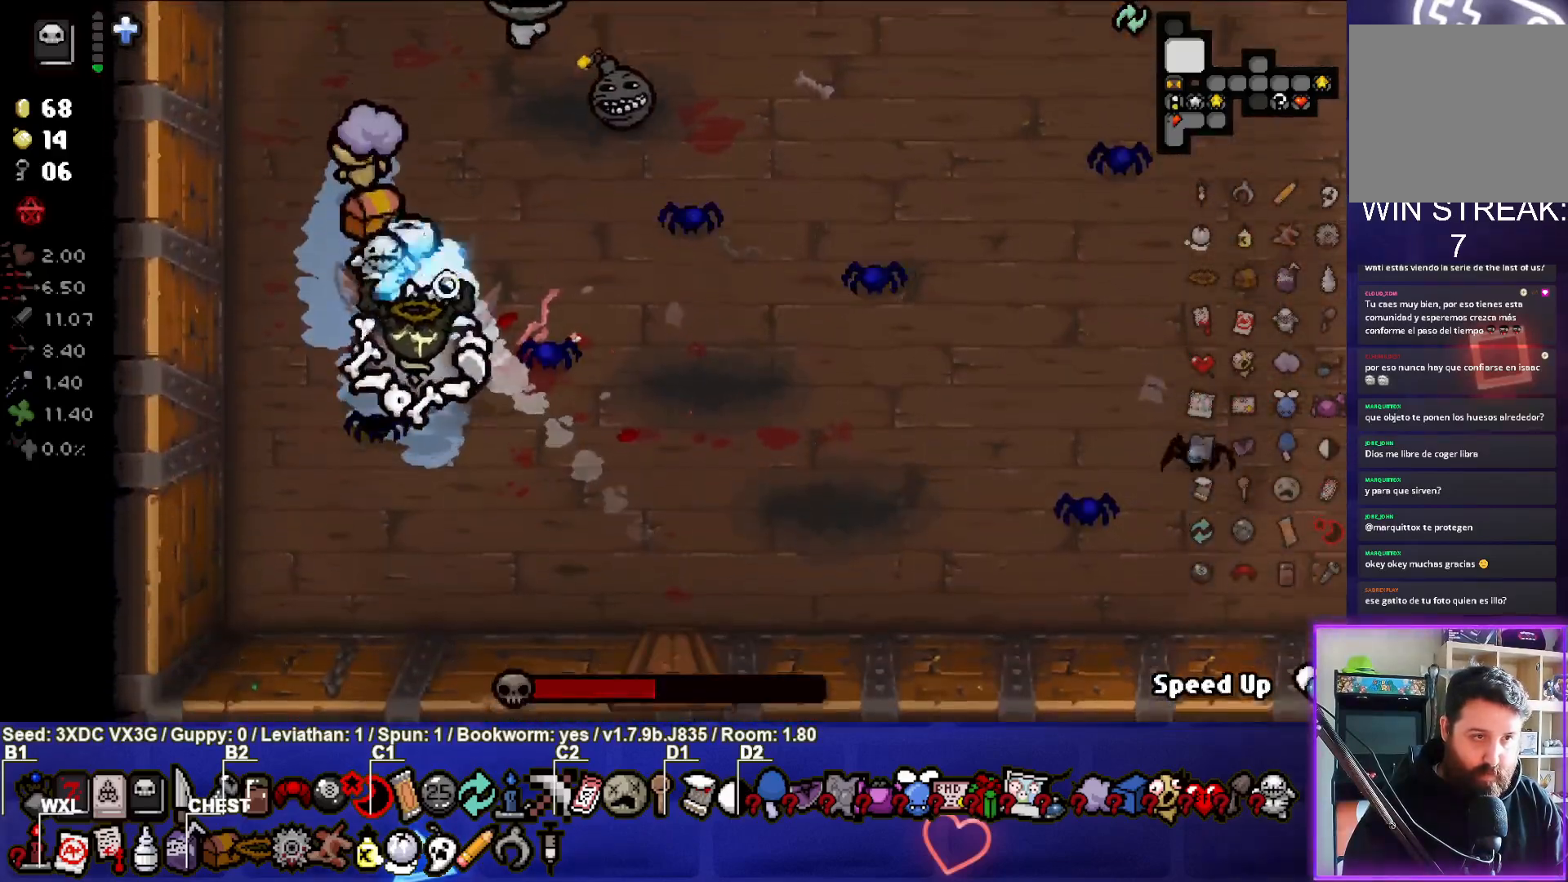
{"buttons": [], "left_stick": "down-right", "right_stick": "center", "events": [[117, "left_stick", "down-right"]]}
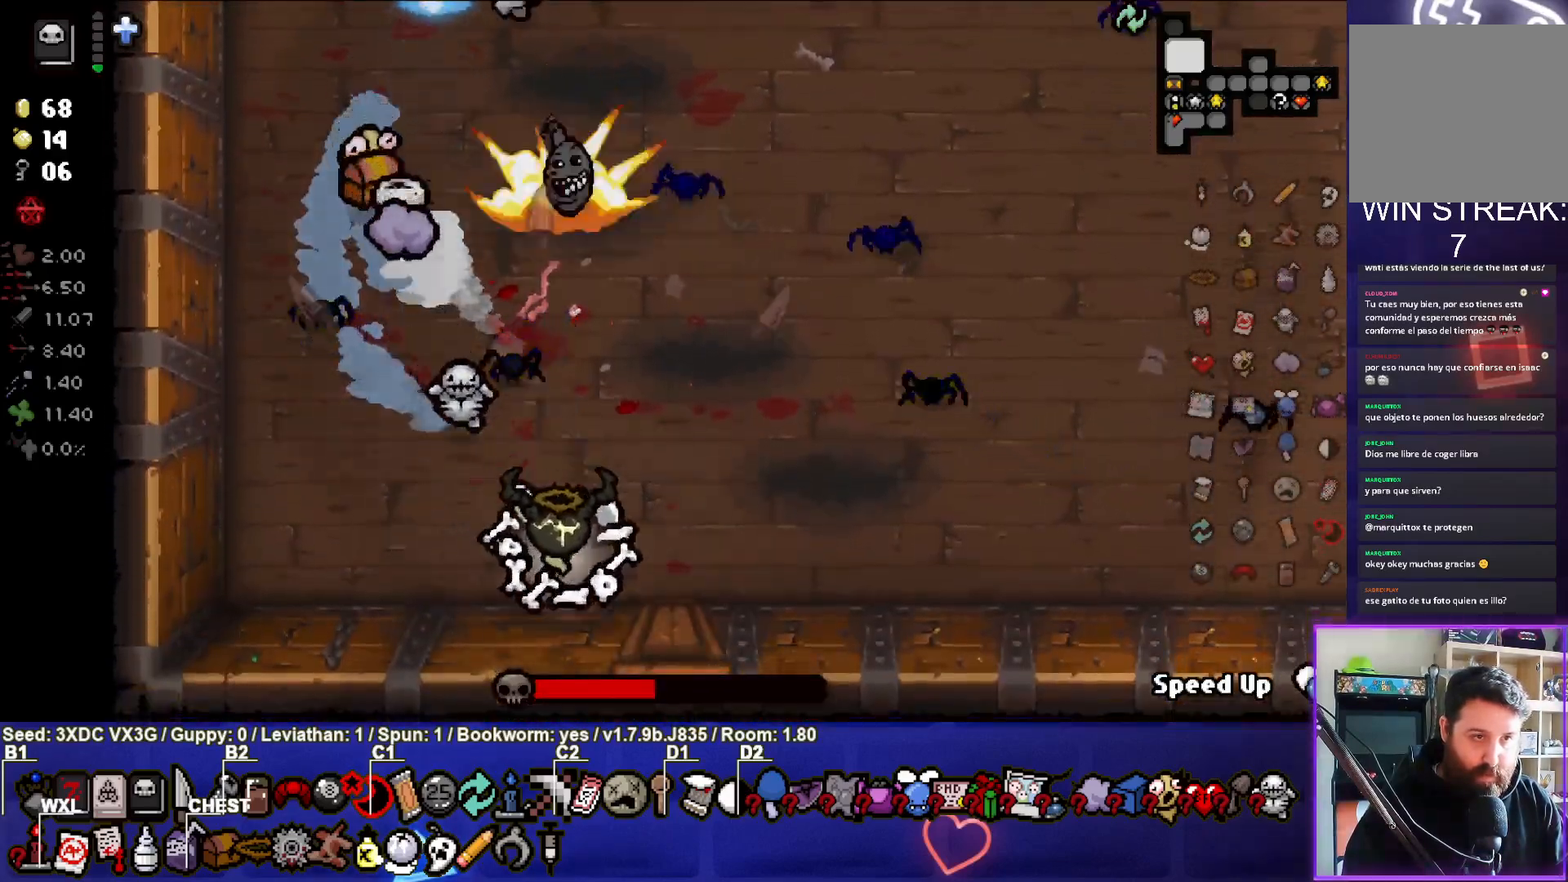
{"buttons": ["TRIANGLE"], "left_stick": "up-left", "right_stick": "center", "events": [[233, "left_stick", "right"], [333, "left_stick", "center"], [400, "TRIANGLE", "down"], [417, "left_stick", "up-left"]]}
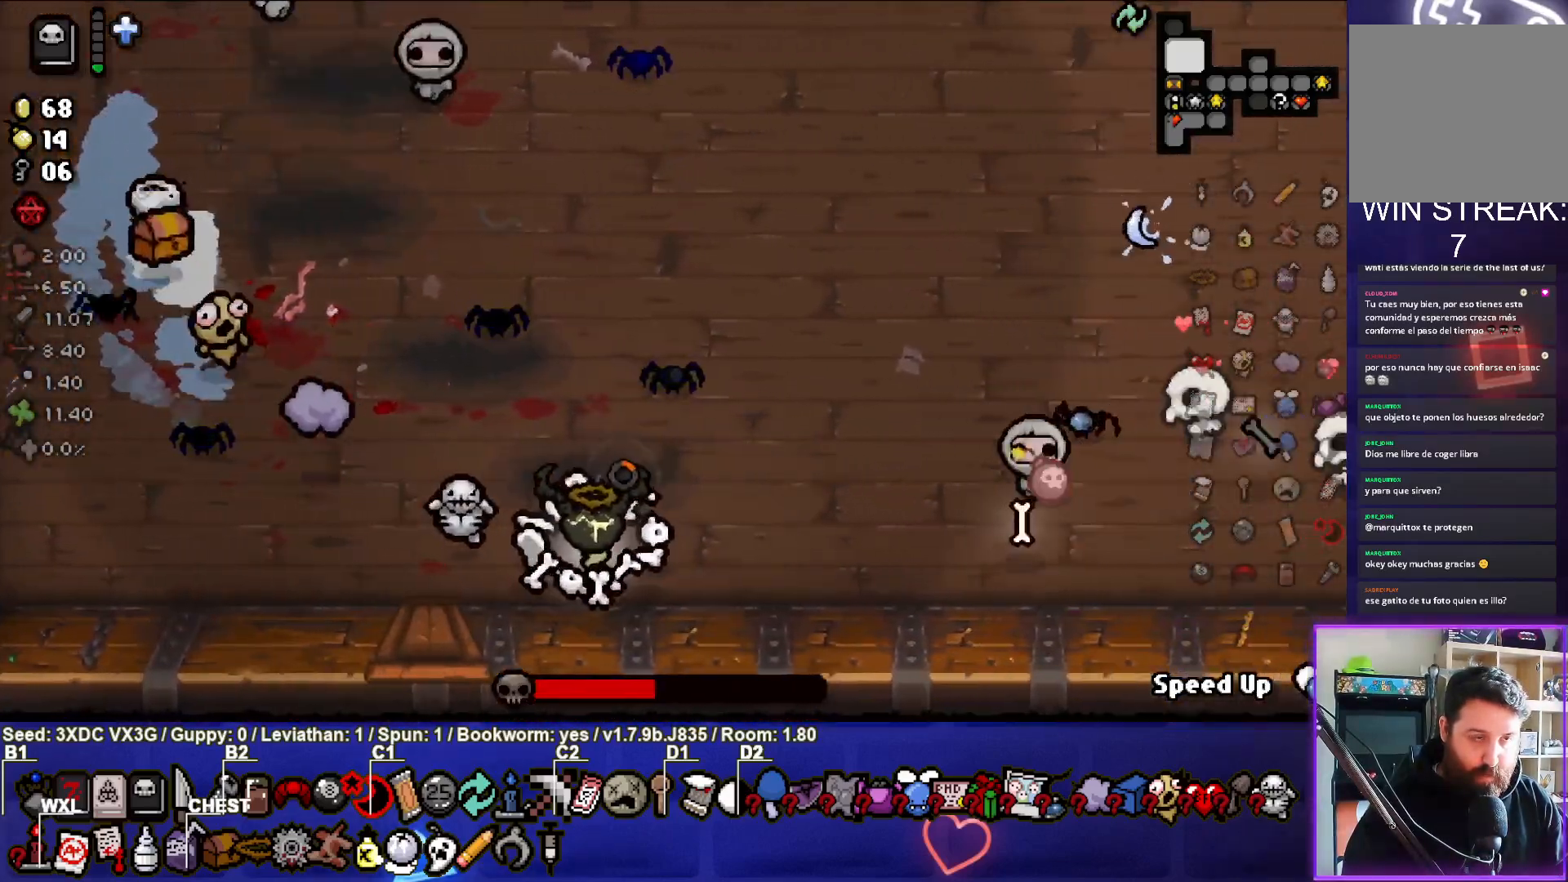
{"buttons": [], "left_stick": "down-left", "right_stick": "center", "events": [[133, "left_stick", "center"], [267, "left_stick", "left"], [450, "TRIANGLE", "up"], [483, "left_stick", "down-left"]]}
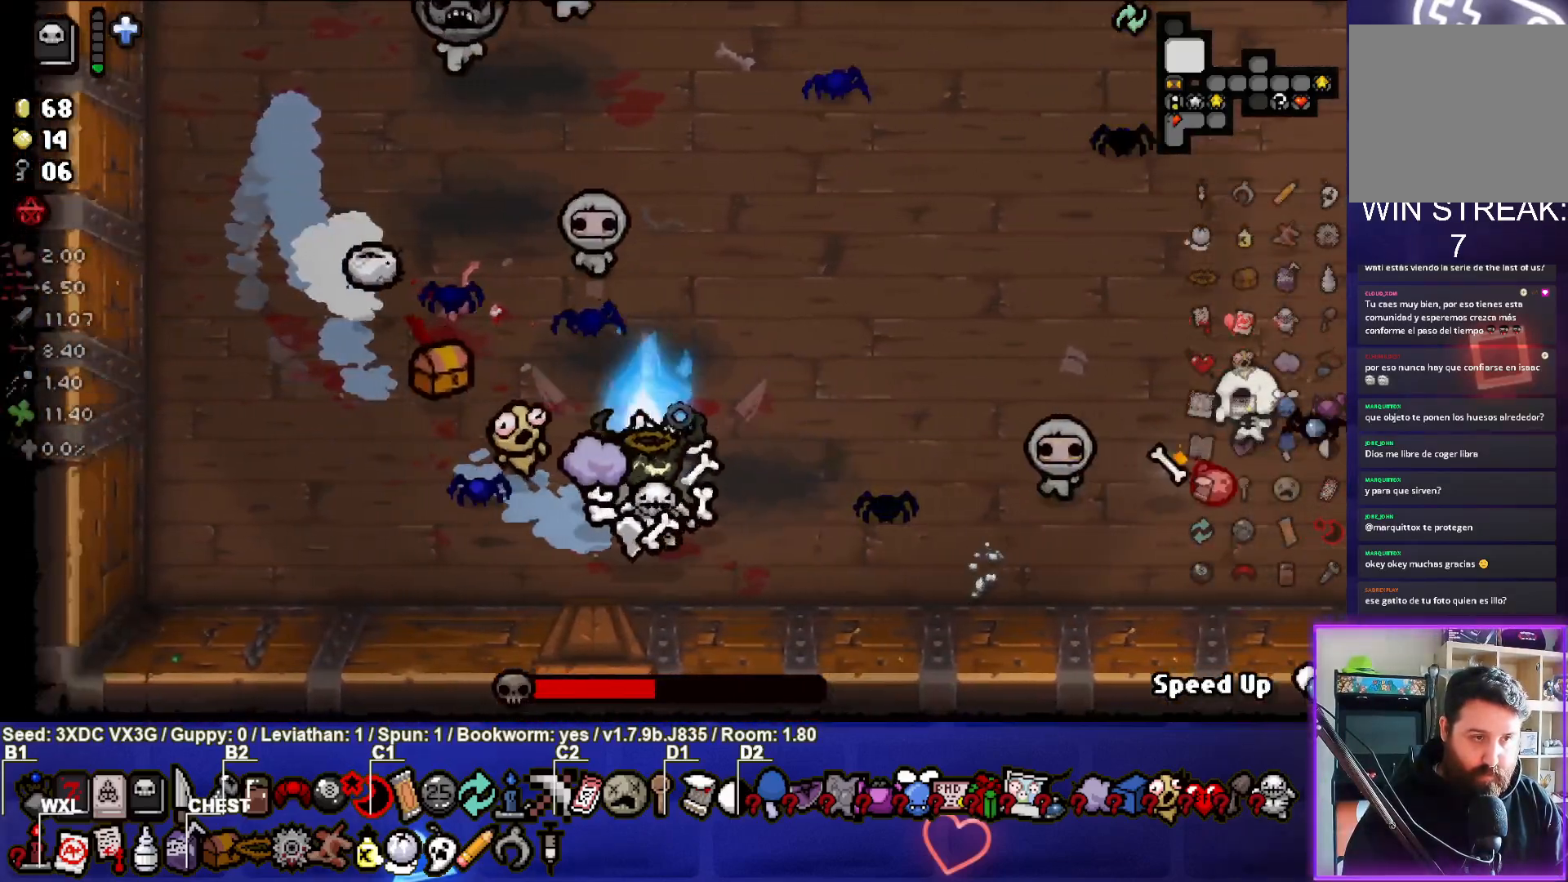
{"buttons": [], "left_stick": "left", "right_stick": "center", "events": [[167, "left_stick", "center"], [300, "left_stick", "down-left"], [500, "left_stick", "left"]]}
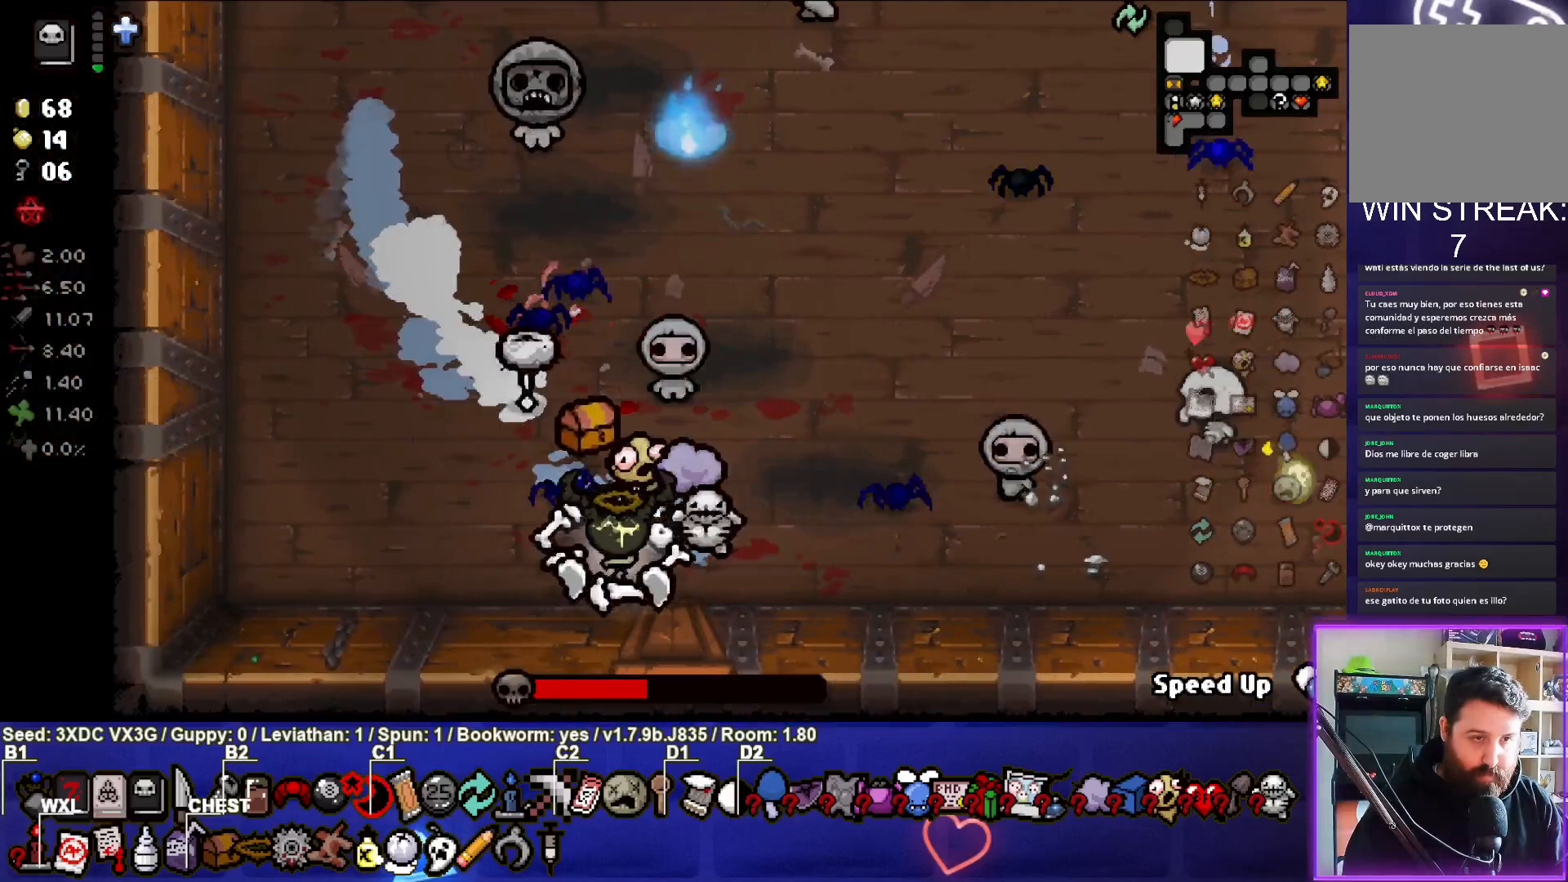
{"buttons": [], "left_stick": "down-right", "right_stick": "center", "events": [[117, "CIRCLE", "down"], [200, "left_stick", "up-left"], [350, "left_stick", "center"], [417, "left_stick", "down-right"], [500, "CIRCLE", "up"]]}
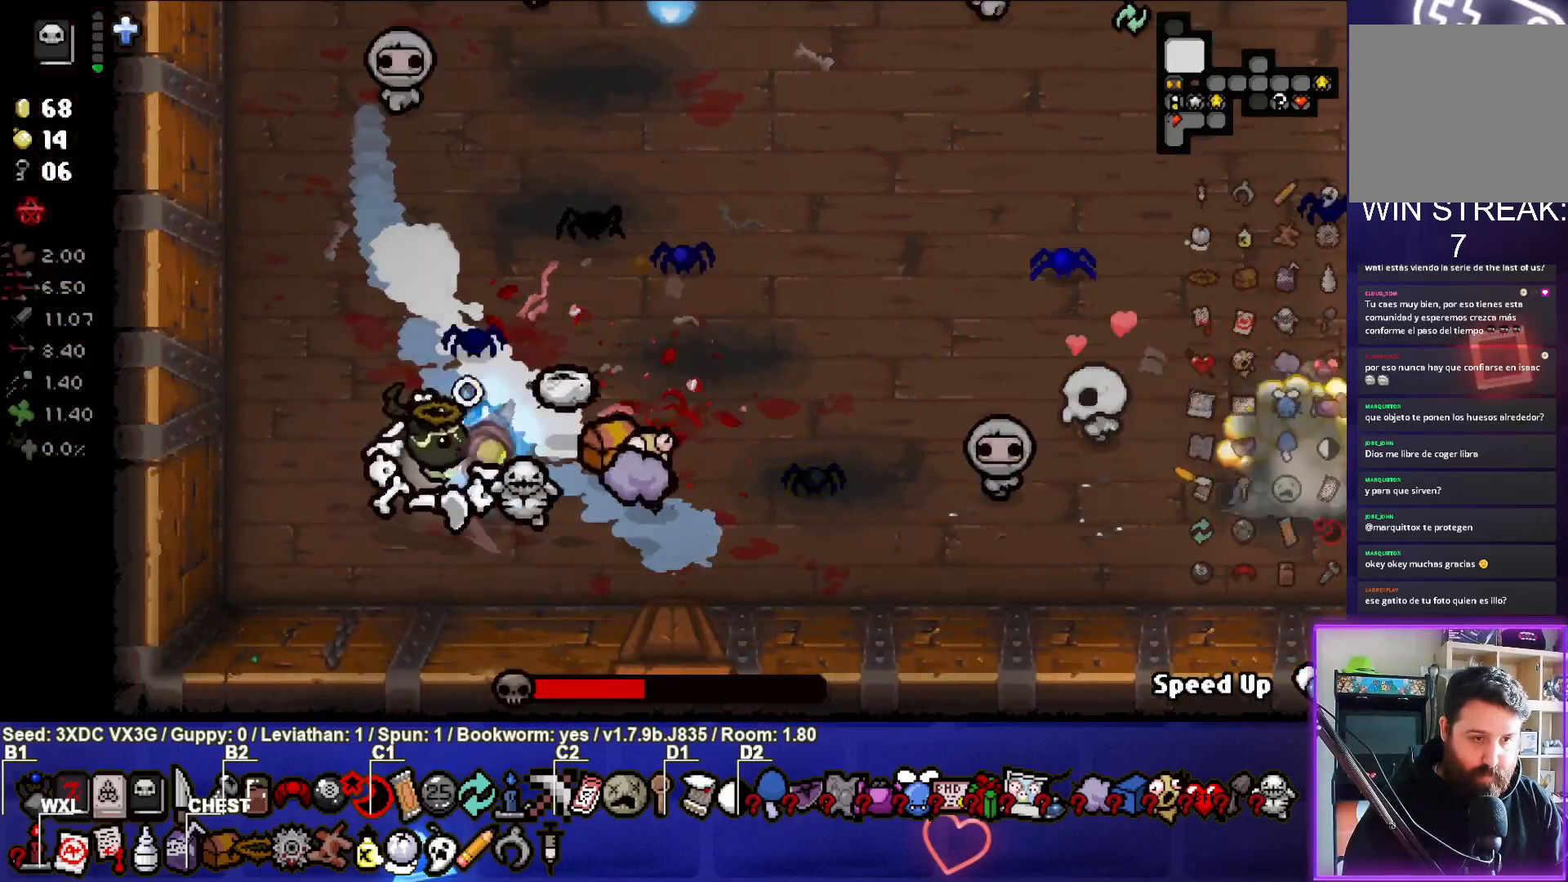
{"buttons": ["TRIANGLE"], "left_stick": "down", "right_stick": "center", "events": [[83, "left_stick", "left"], [317, "left_stick", "center"], [333, "TRIANGLE", "down"], [417, "left_stick", "down"]]}
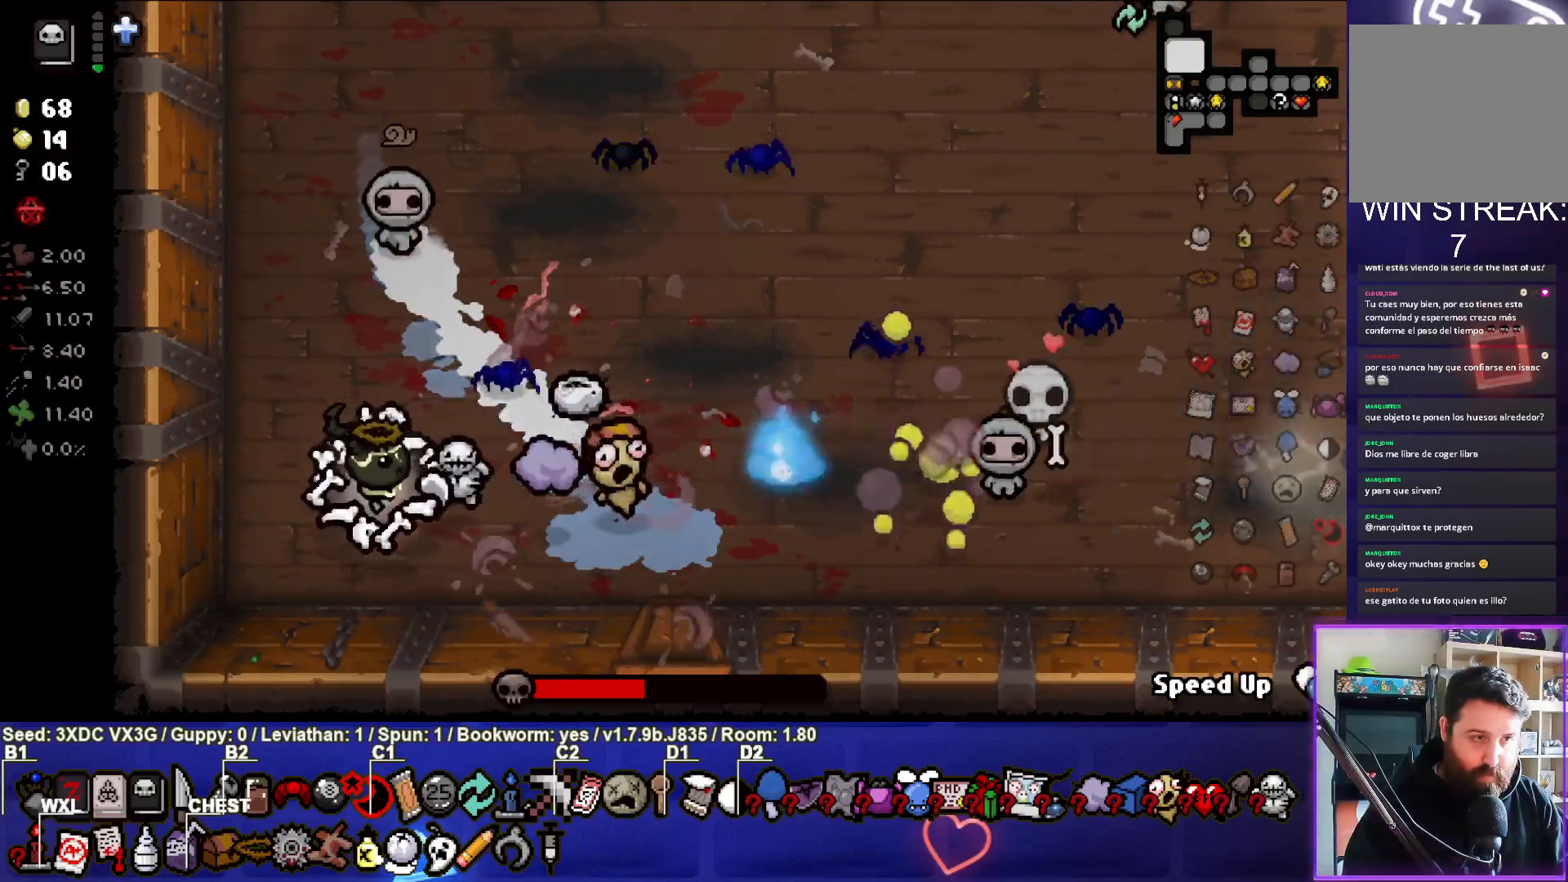
{"buttons": ["TRIANGLE"], "left_stick": "down", "right_stick": "center", "events": [[50, "left_stick", "center"], [150, "left_stick", "up-right"], [233, "left_stick", "up"], [367, "TRIANGLE", "up"], [400, "left_stick", "down"], [450, "TRIANGLE", "down"]]}